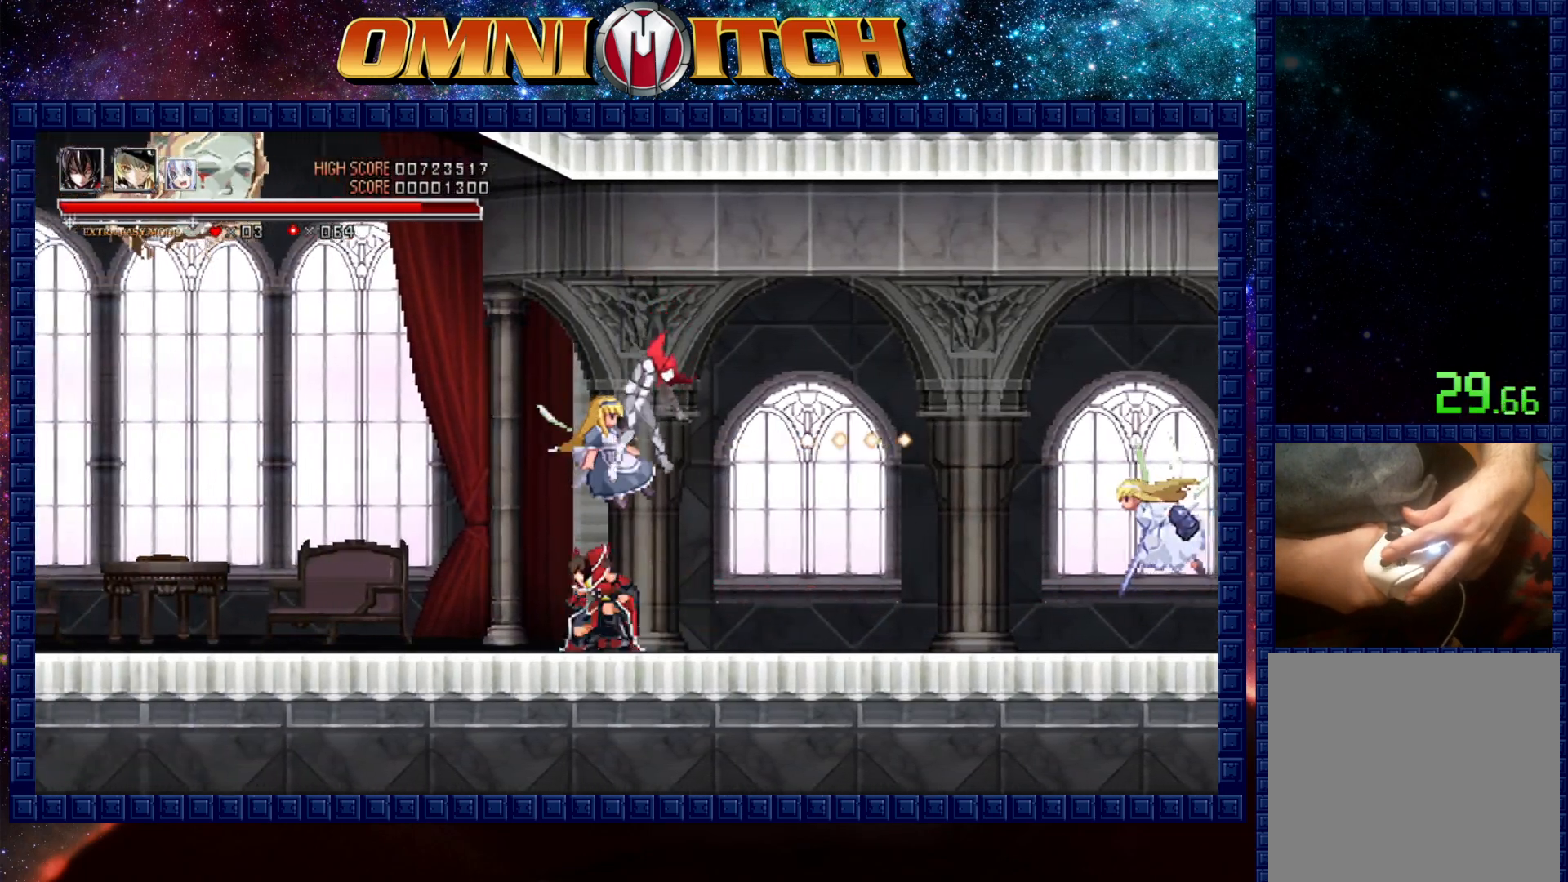
Gameplay with a controller (Xbox layout); each line is a JSON object with the inputs held at the frame after it. "events" lists button and stick changes between this image and that frame as [ms after this image, input, new state], when the widget could be followed in between. Not read: left_stick right_stick.
{"buttons": ["R2", "DPAD_LEFT"], "events": [[300, "R2", "up"], [467, "R2", "down"]]}
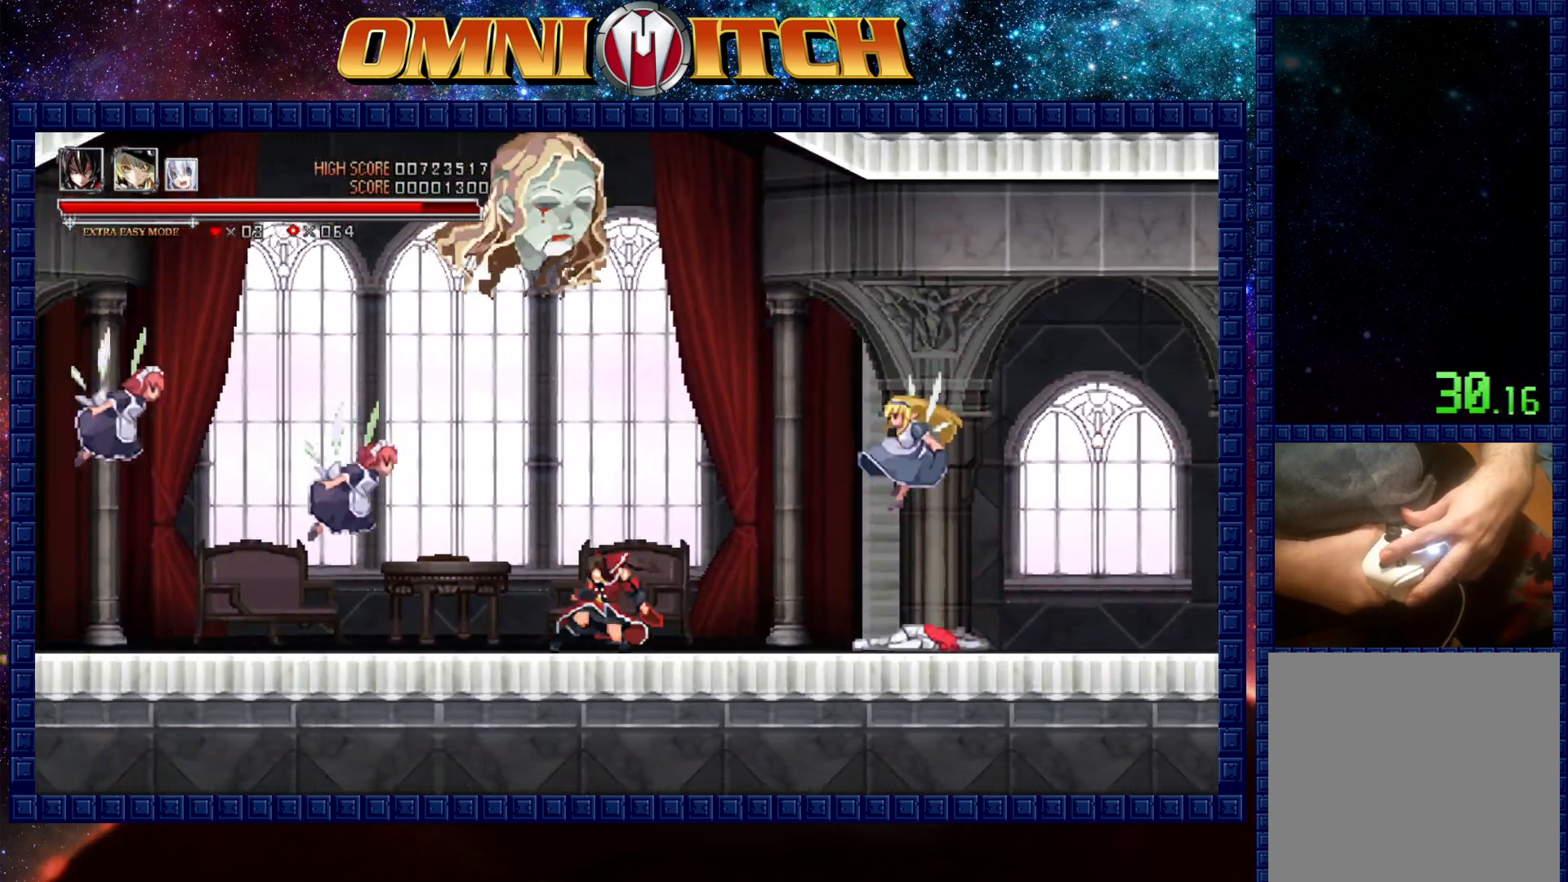
{"buttons": ["DPAD_LEFT"], "events": [[450, "R2", "up"]]}
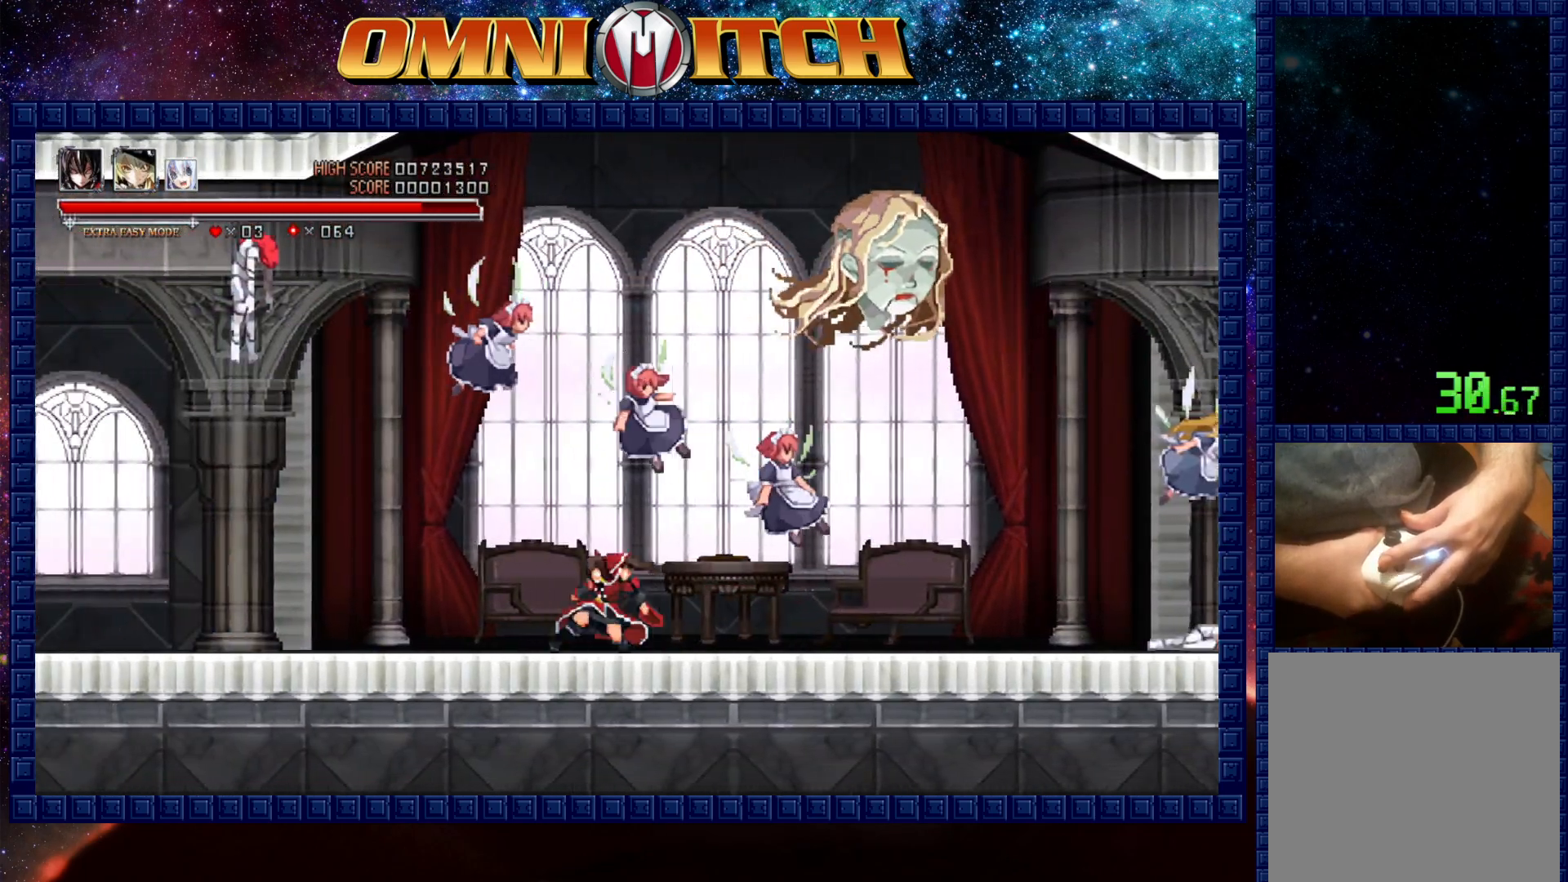
{"buttons": ["DPAD_LEFT"], "events": [[100, "R2", "down"], [417, "R2", "up"]]}
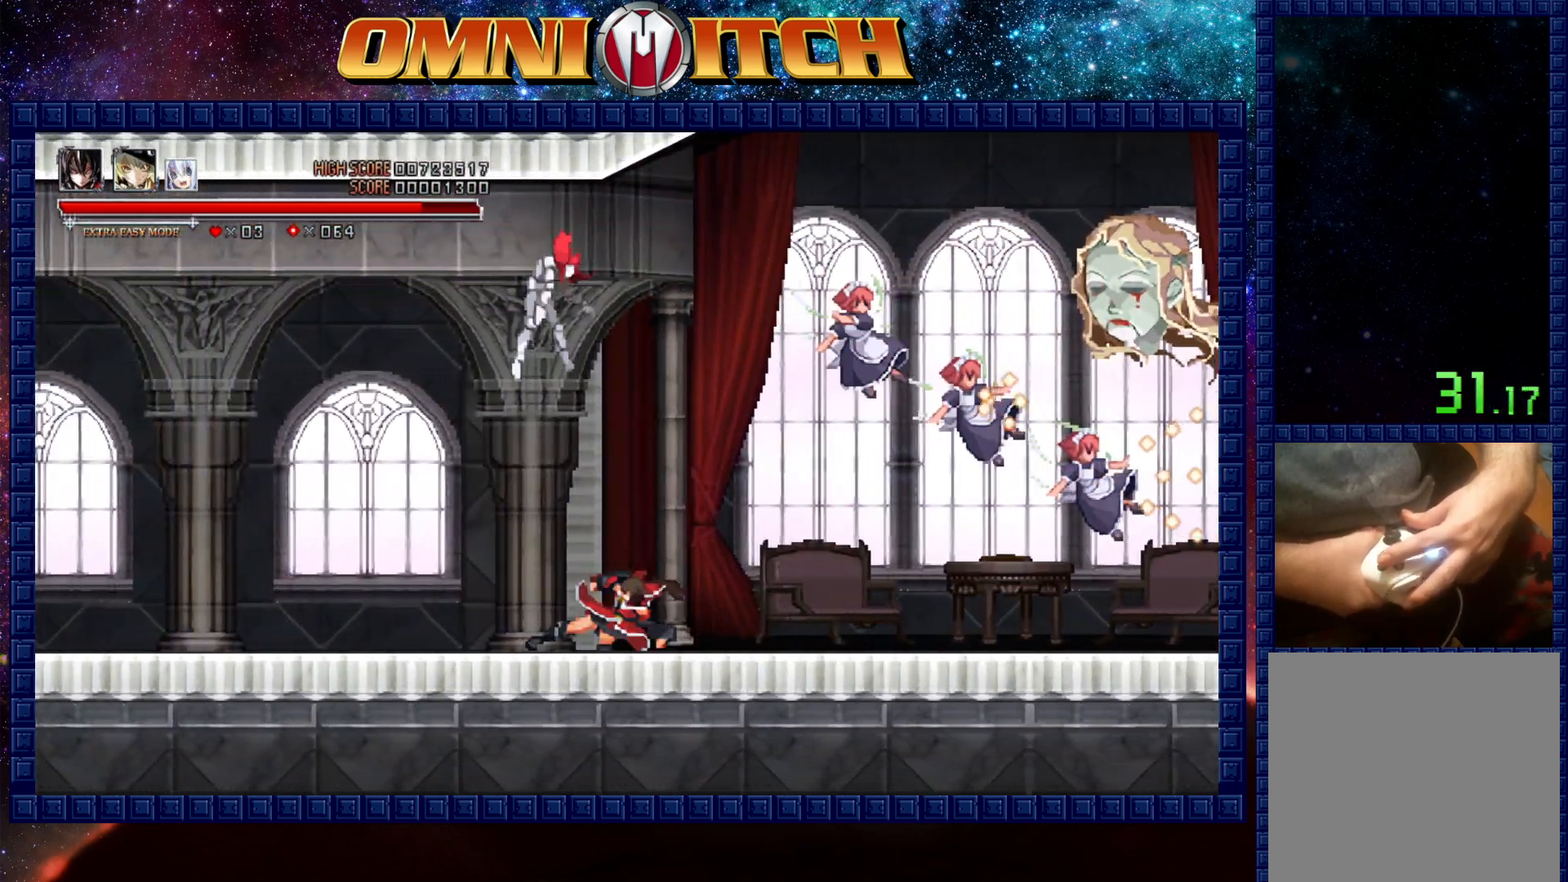
{"buttons": ["DPAD_LEFT"], "events": [[83, "R2", "down"], [467, "R2", "up"]]}
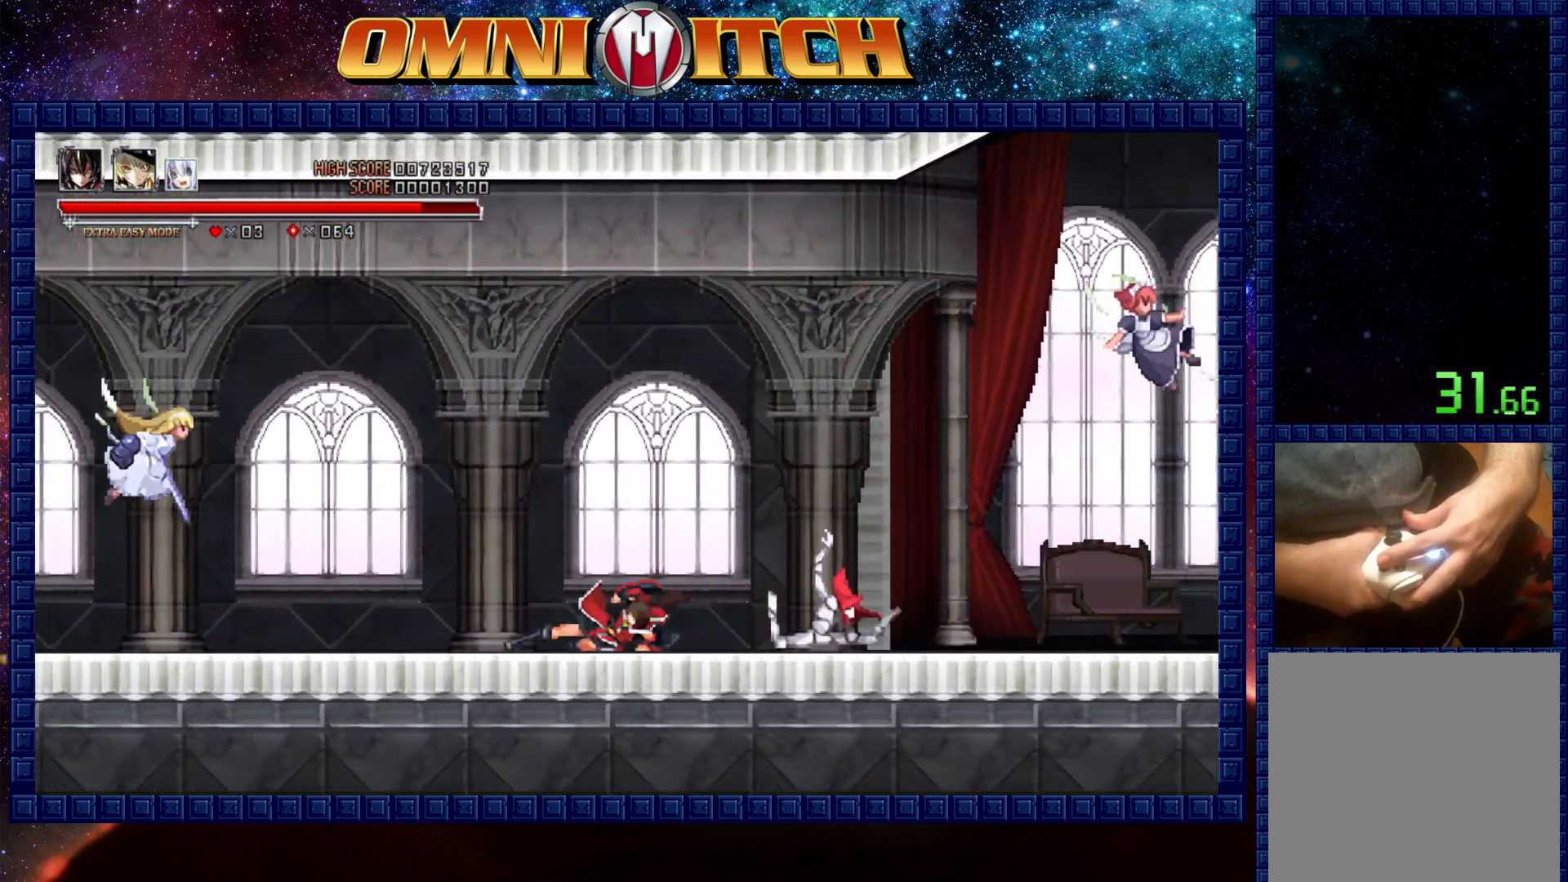
{"buttons": ["R2", "DPAD_LEFT"], "events": [[83, "R2", "down"]]}
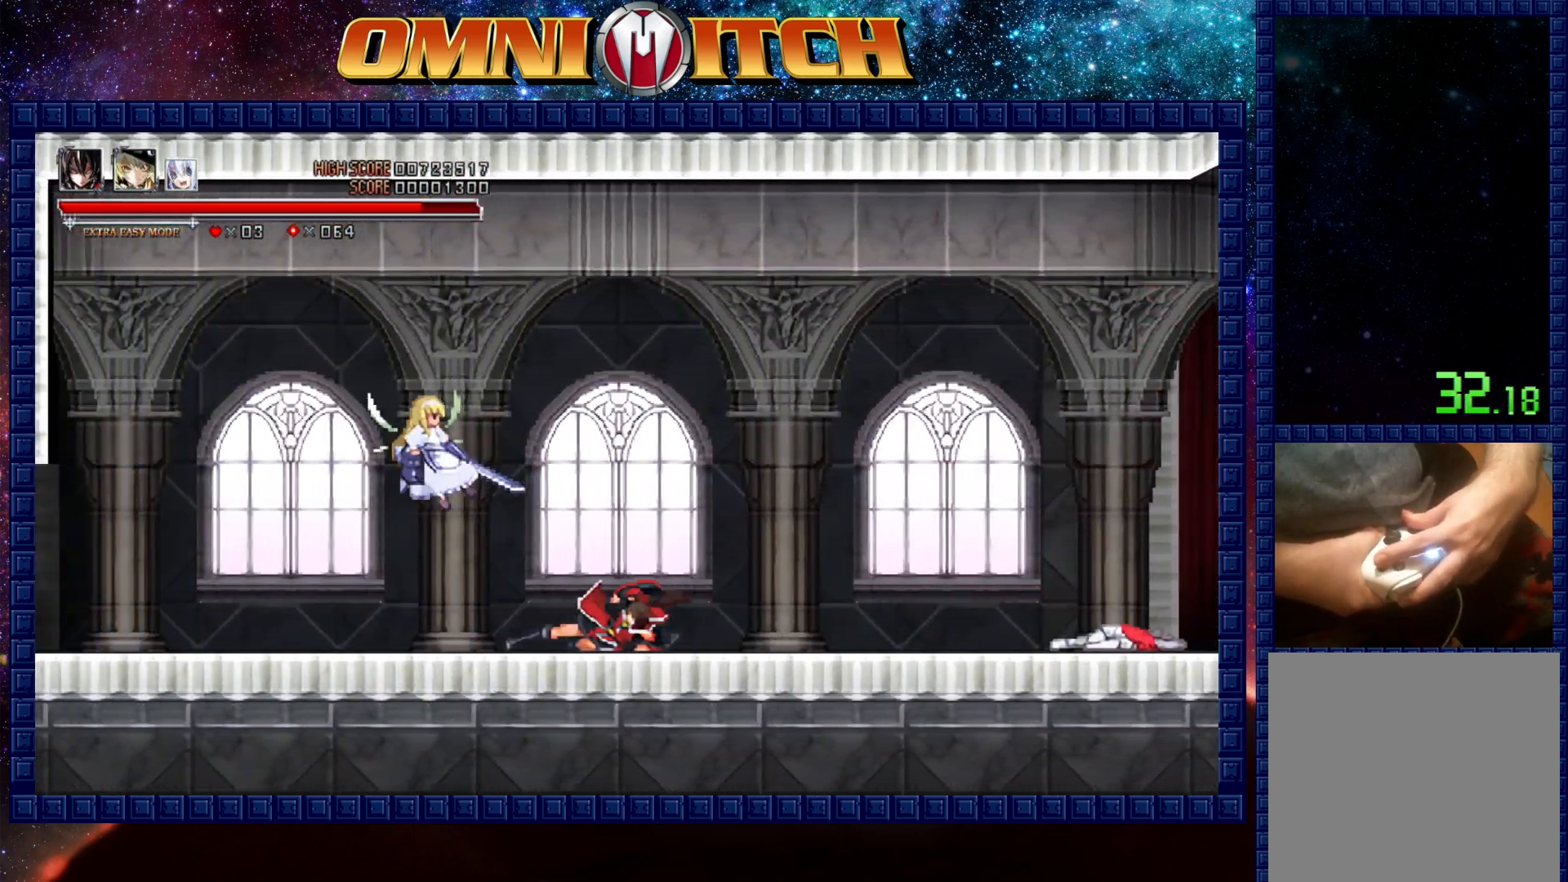
{"buttons": ["R2", "DPAD_LEFT"], "events": [[117, "R2", "up"], [217, "R2", "down"]]}
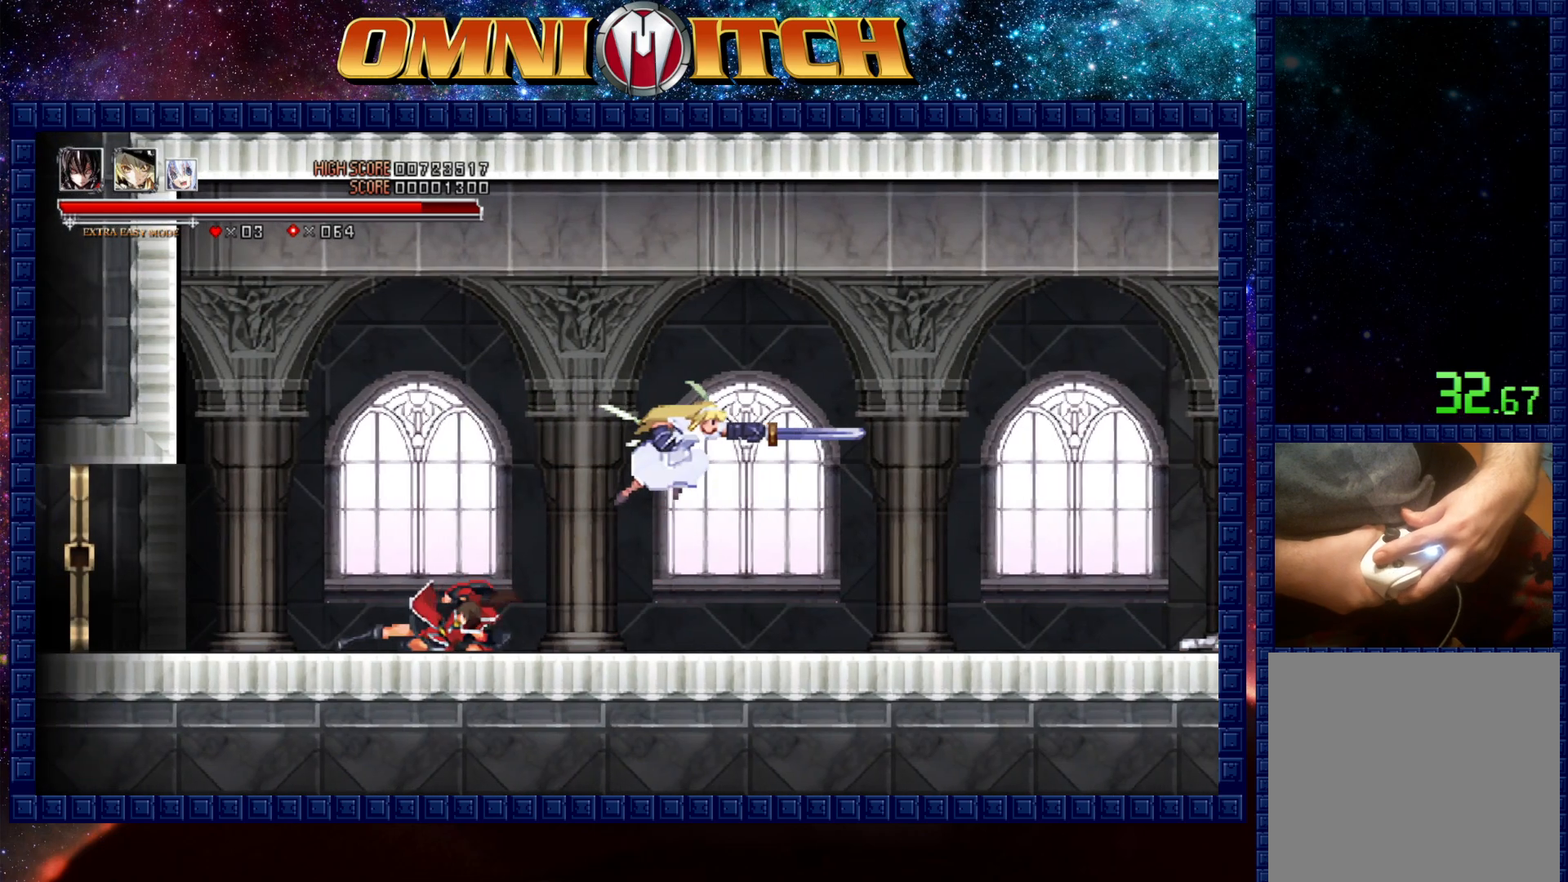
{"buttons": ["R2", "DPAD_LEFT"], "events": [[83, "R2", "up"], [217, "R2", "down"]]}
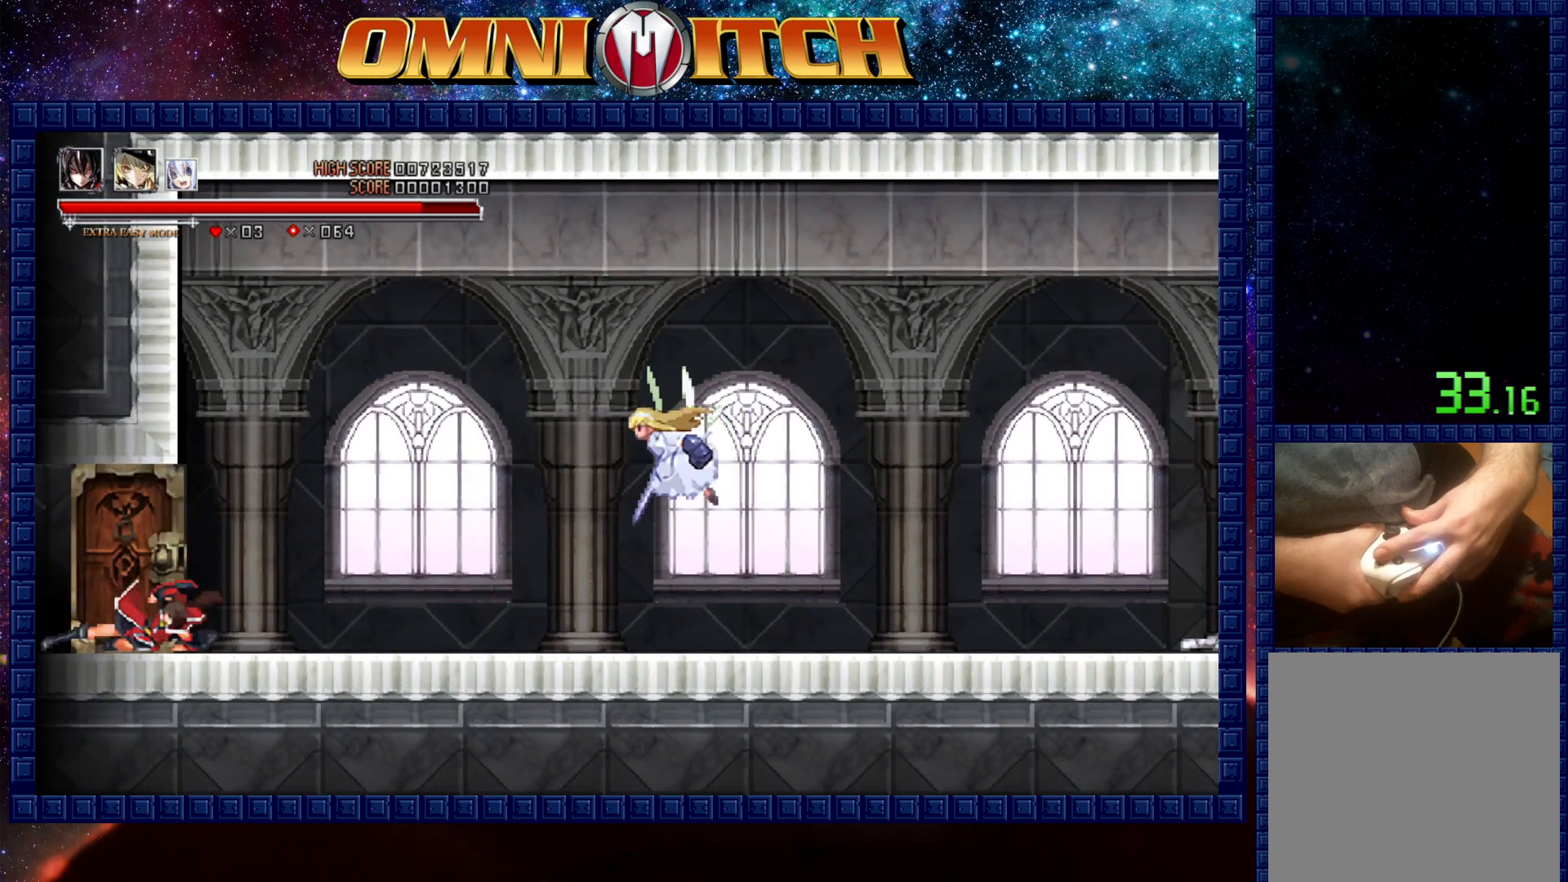
{"buttons": ["R2", "DPAD_LEFT"], "events": [[133, "R2", "up"], [300, "R2", "down"], [400, "R2", "up"], [467, "R2", "down"]]}
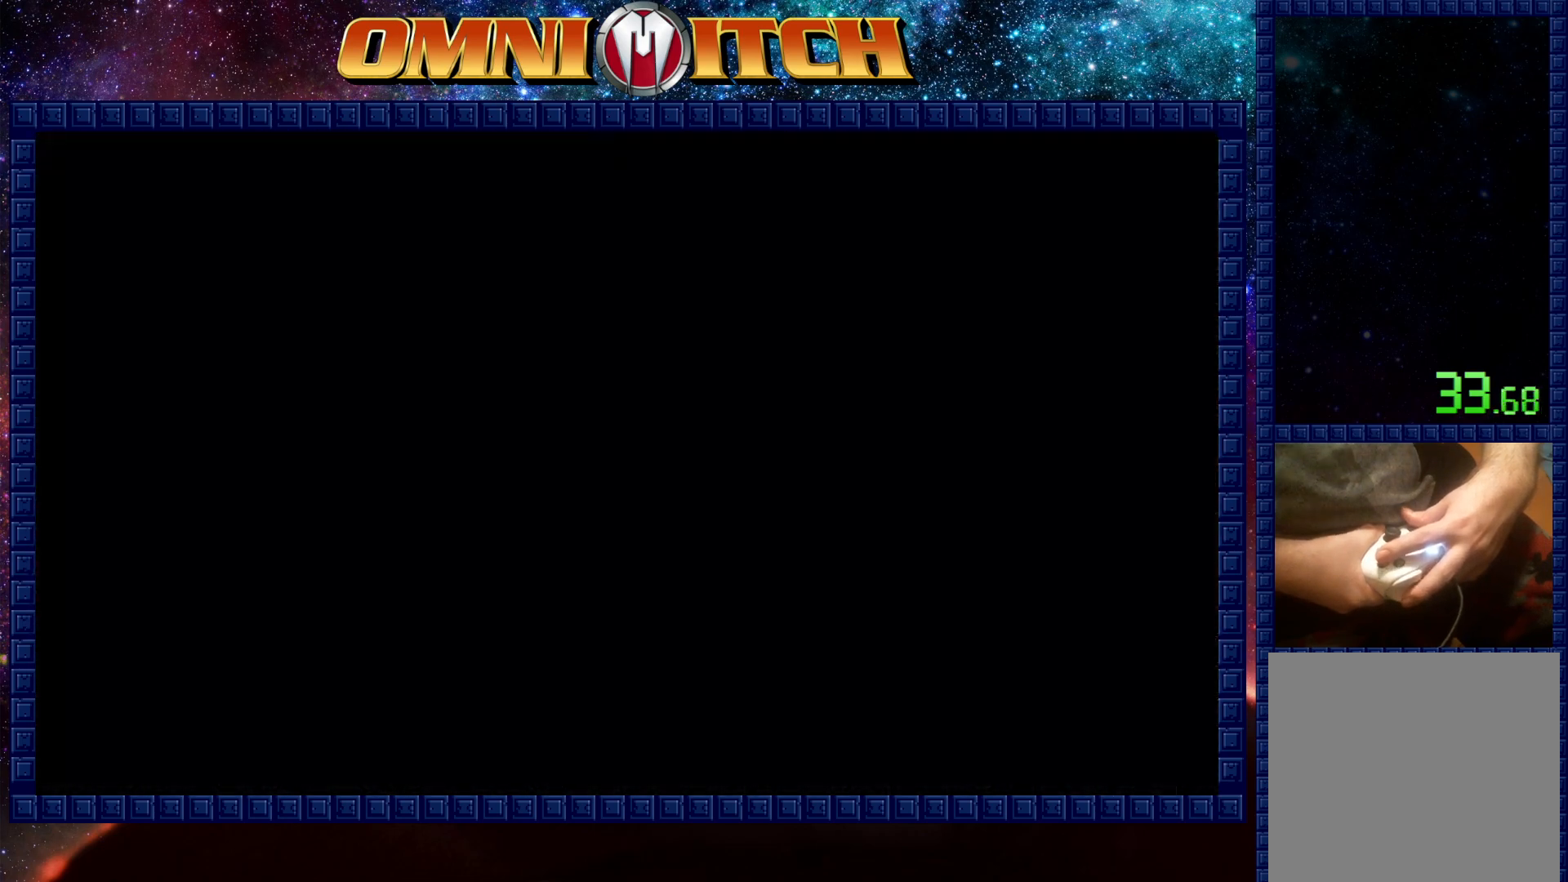
{"buttons": ["R2", "DPAD_LEFT"], "events": [[233, "R2", "up"], [333, "R2", "down"]]}
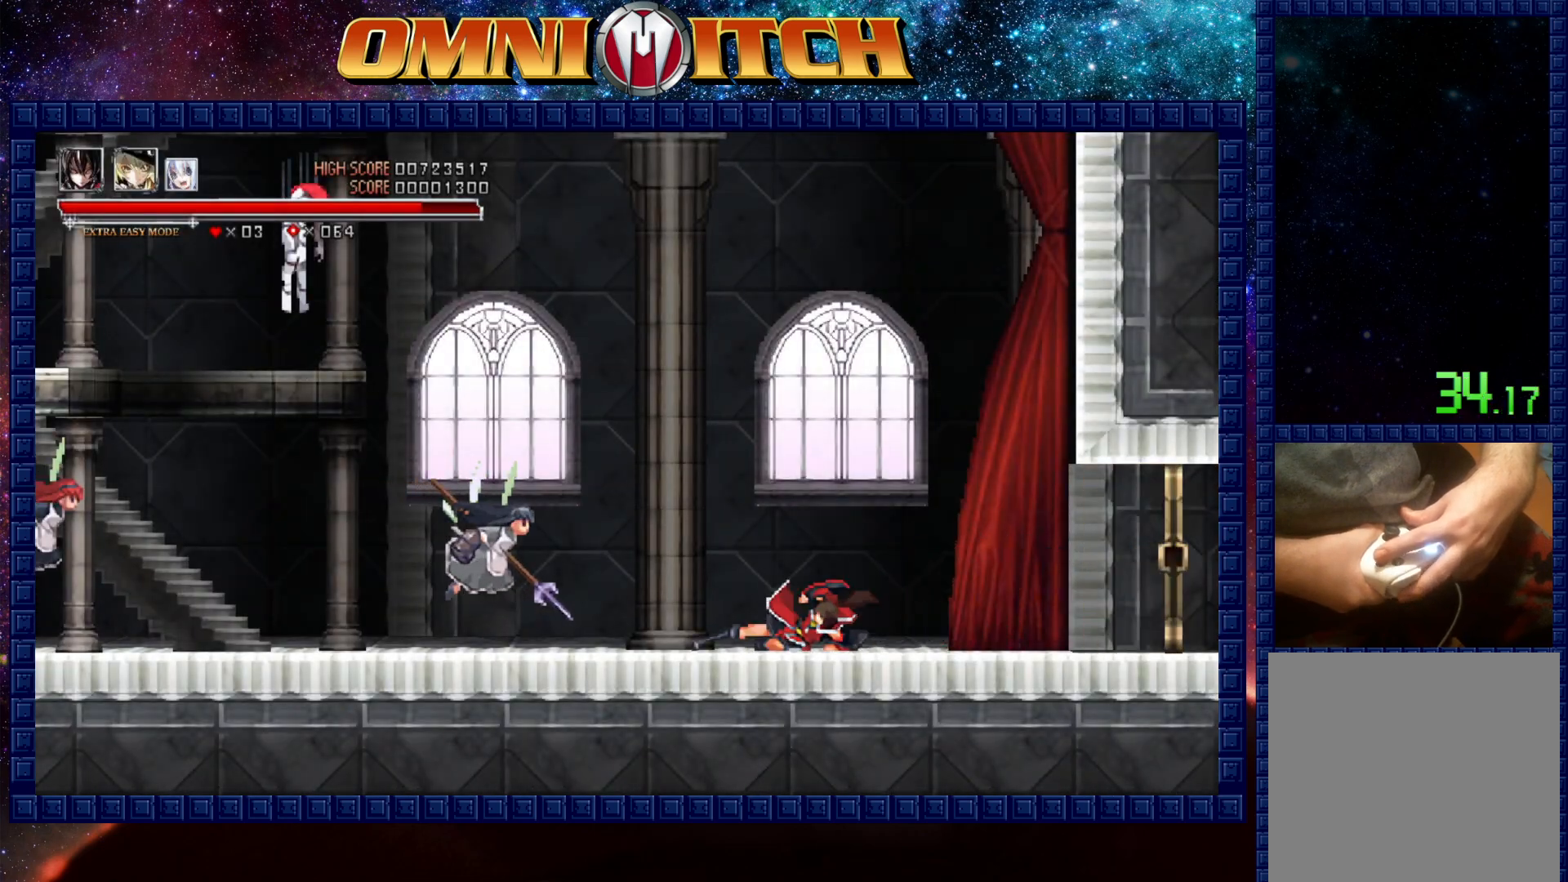
{"buttons": ["R2", "DPAD_LEFT"], "events": [[150, "R2", "up"], [317, "R2", "down"]]}
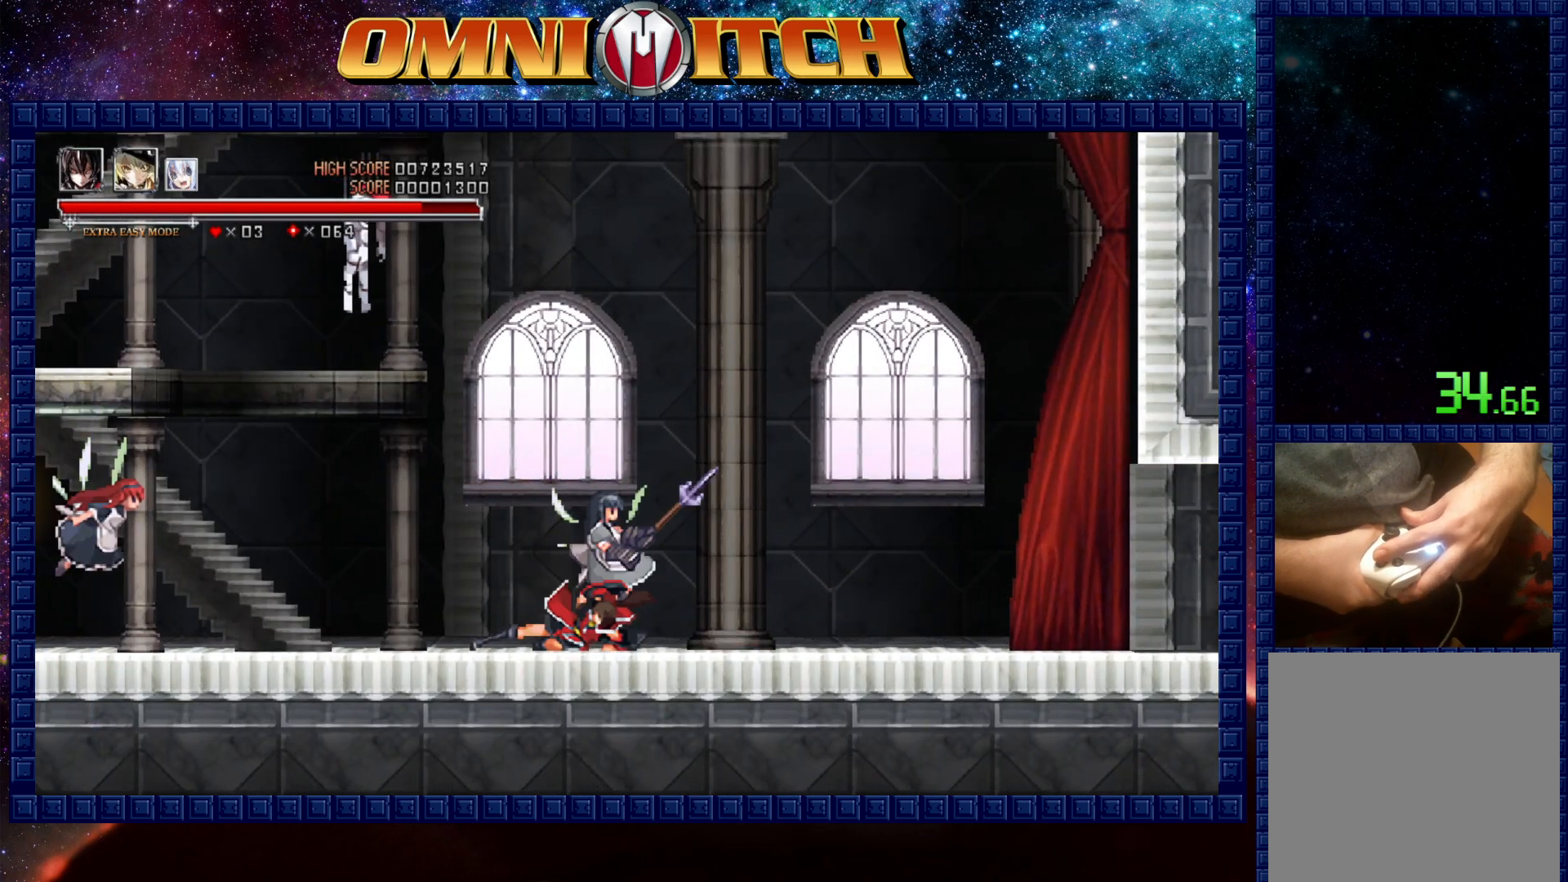
{"buttons": ["A", "B", "DPAD_LEFT"], "events": [[267, "R2", "up"], [450, "B", "down"], [500, "A", "down"]]}
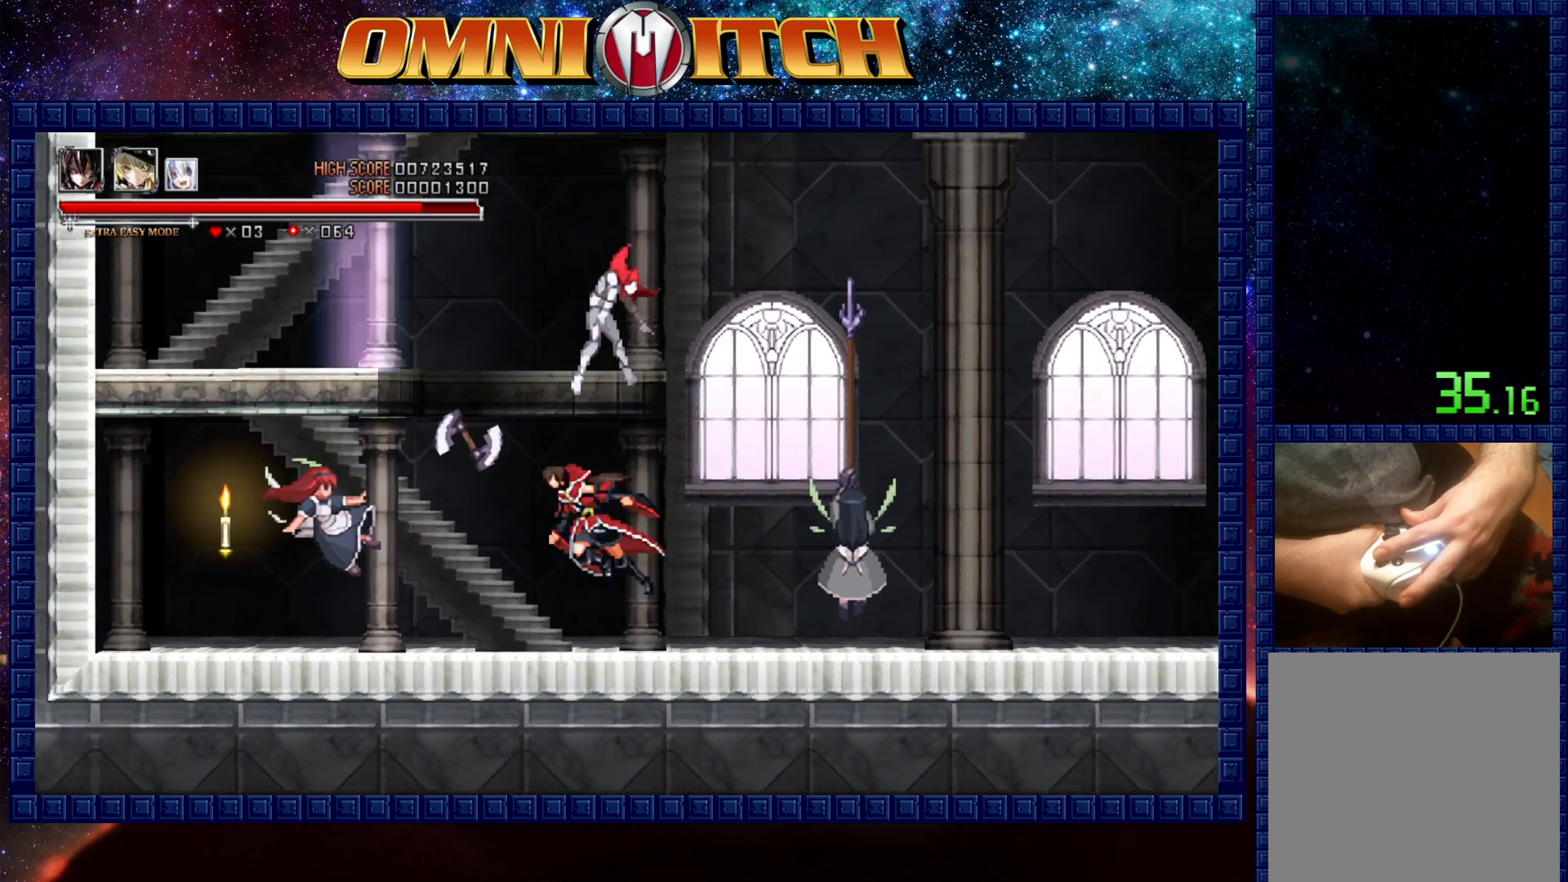
{"buttons": ["DPAD_LEFT"], "events": [[367, "A", "up"], [383, "B", "up"]]}
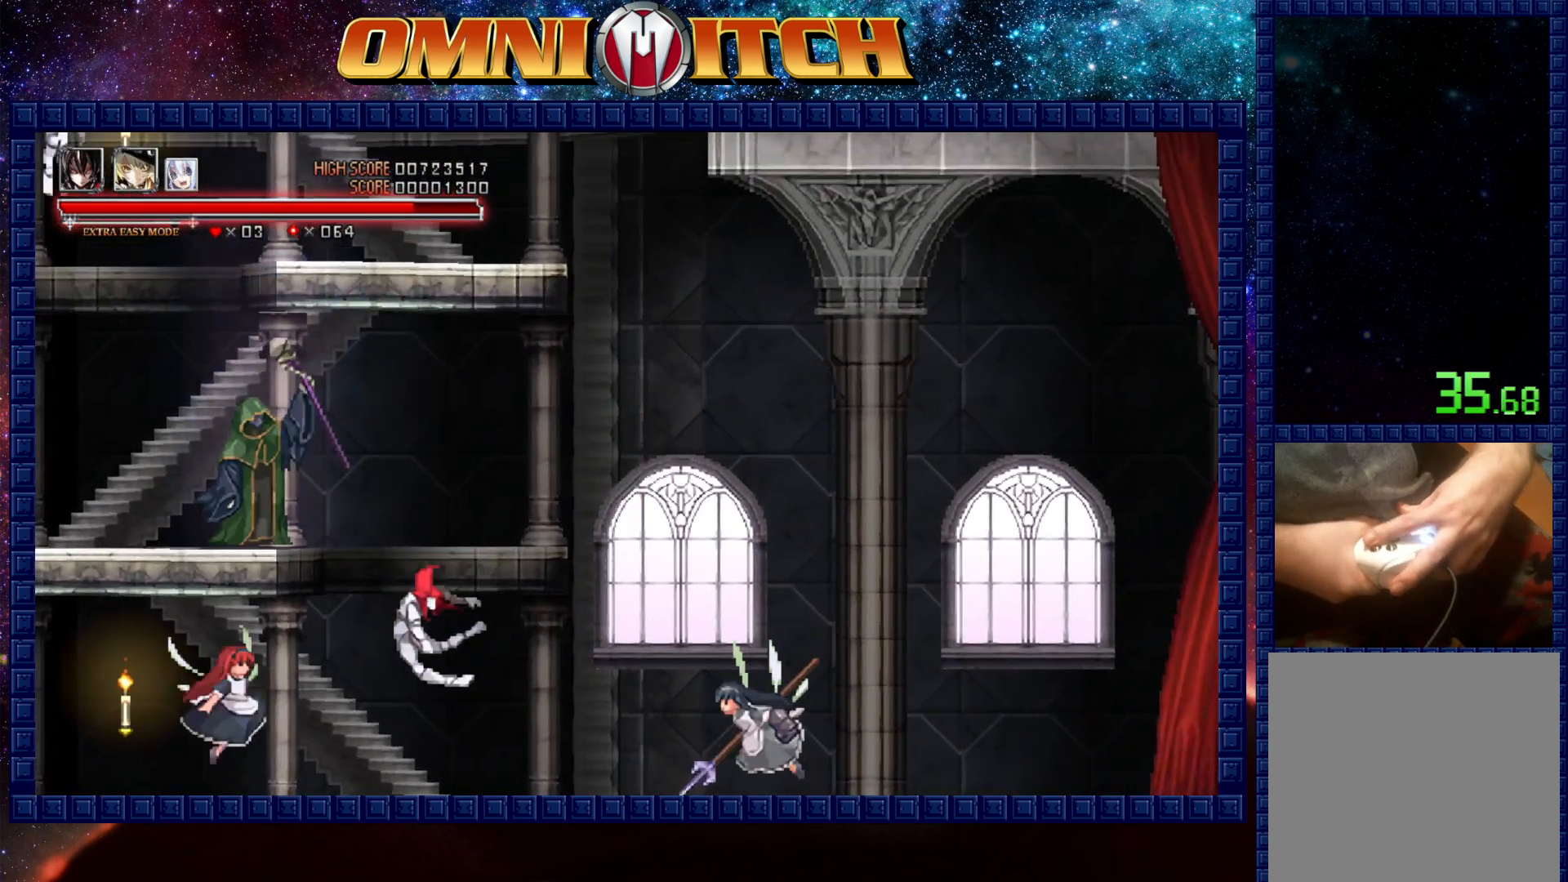
{"buttons": ["DPAD_LEFT"], "events": [[17, "A", "down"], [300, "A", "up"]]}
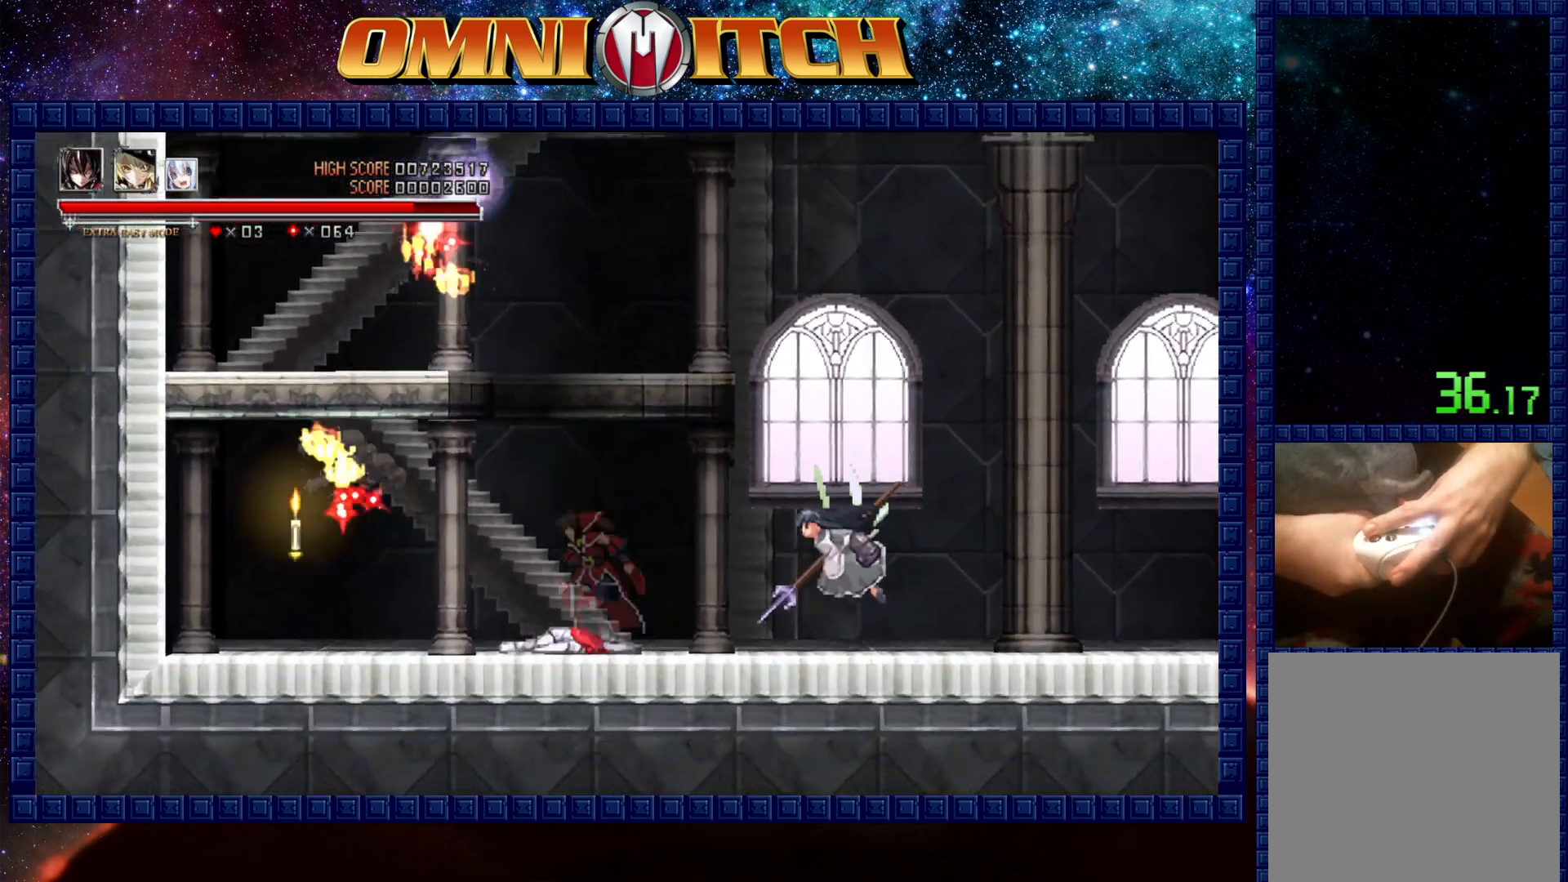
{"buttons": ["DPAD_LEFT"], "events": [[17, "B", "down"], [483, "B", "up"]]}
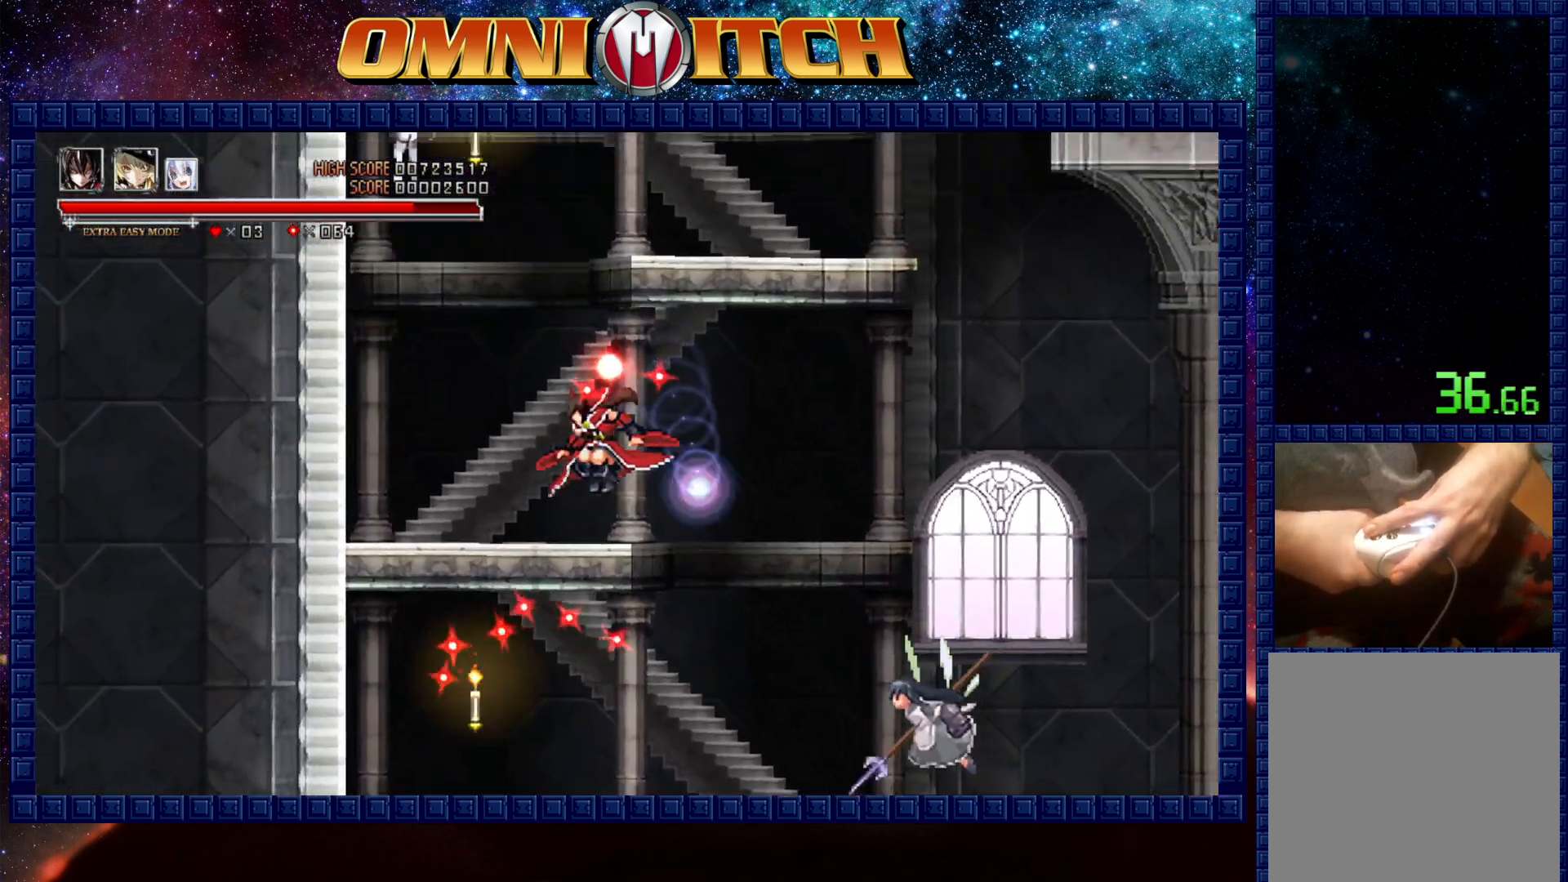
{"buttons": ["B", "DPAD_RIGHT"], "events": [[133, "B", "down"], [183, "DPAD_LEFT", "up"], [283, "DPAD_RIGHT", "down"]]}
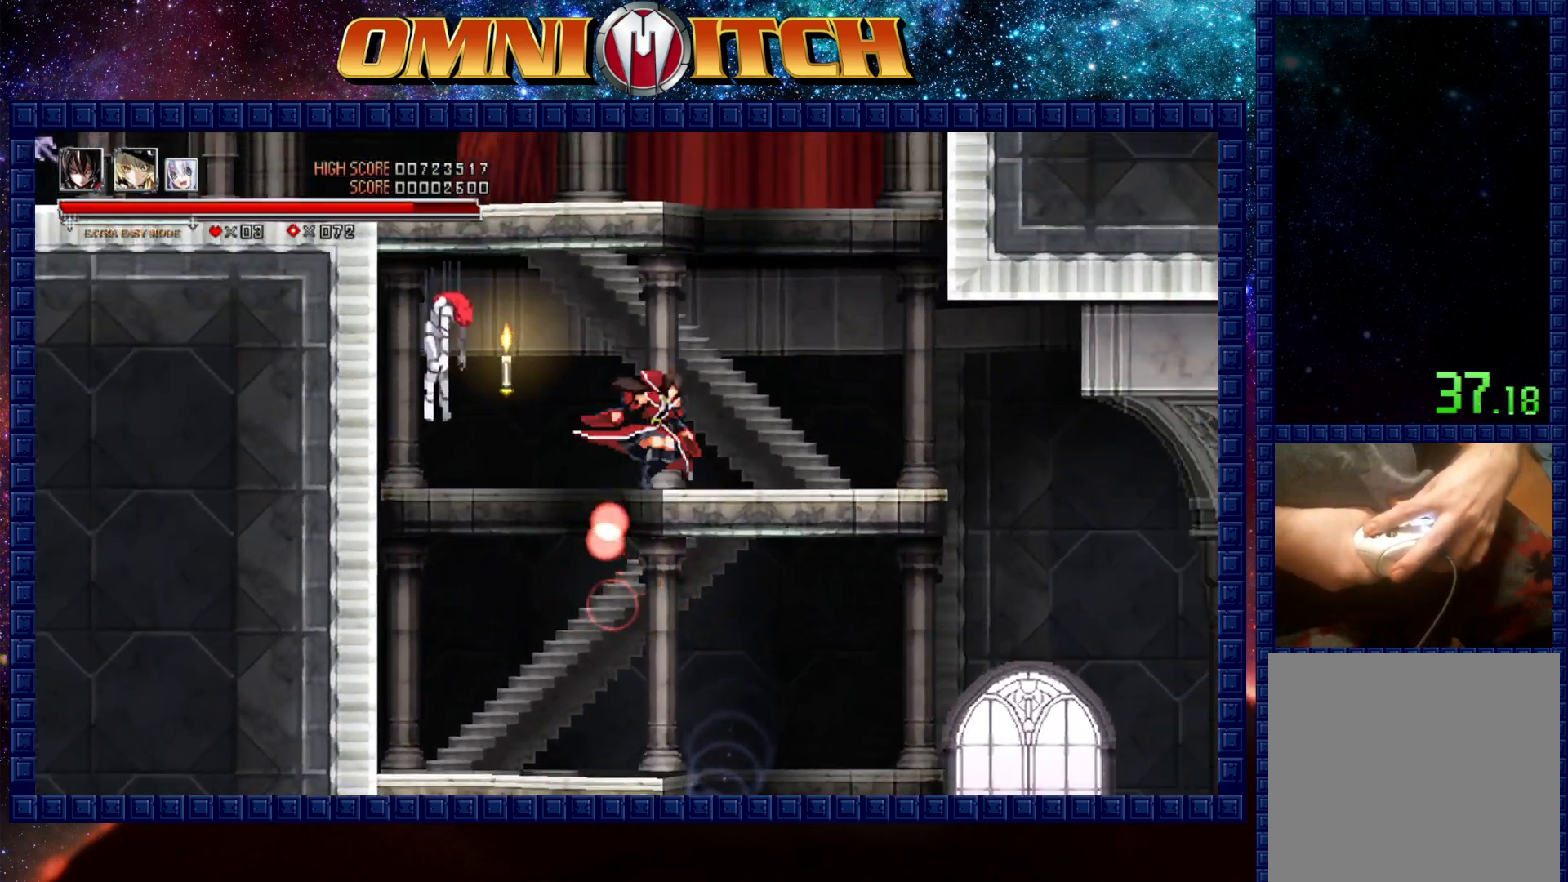
{"buttons": ["B", "DPAD_LEFT"], "events": [[167, "B", "up"], [167, "DPAD_RIGHT", "up"], [233, "B", "down"], [333, "DPAD_LEFT", "down"]]}
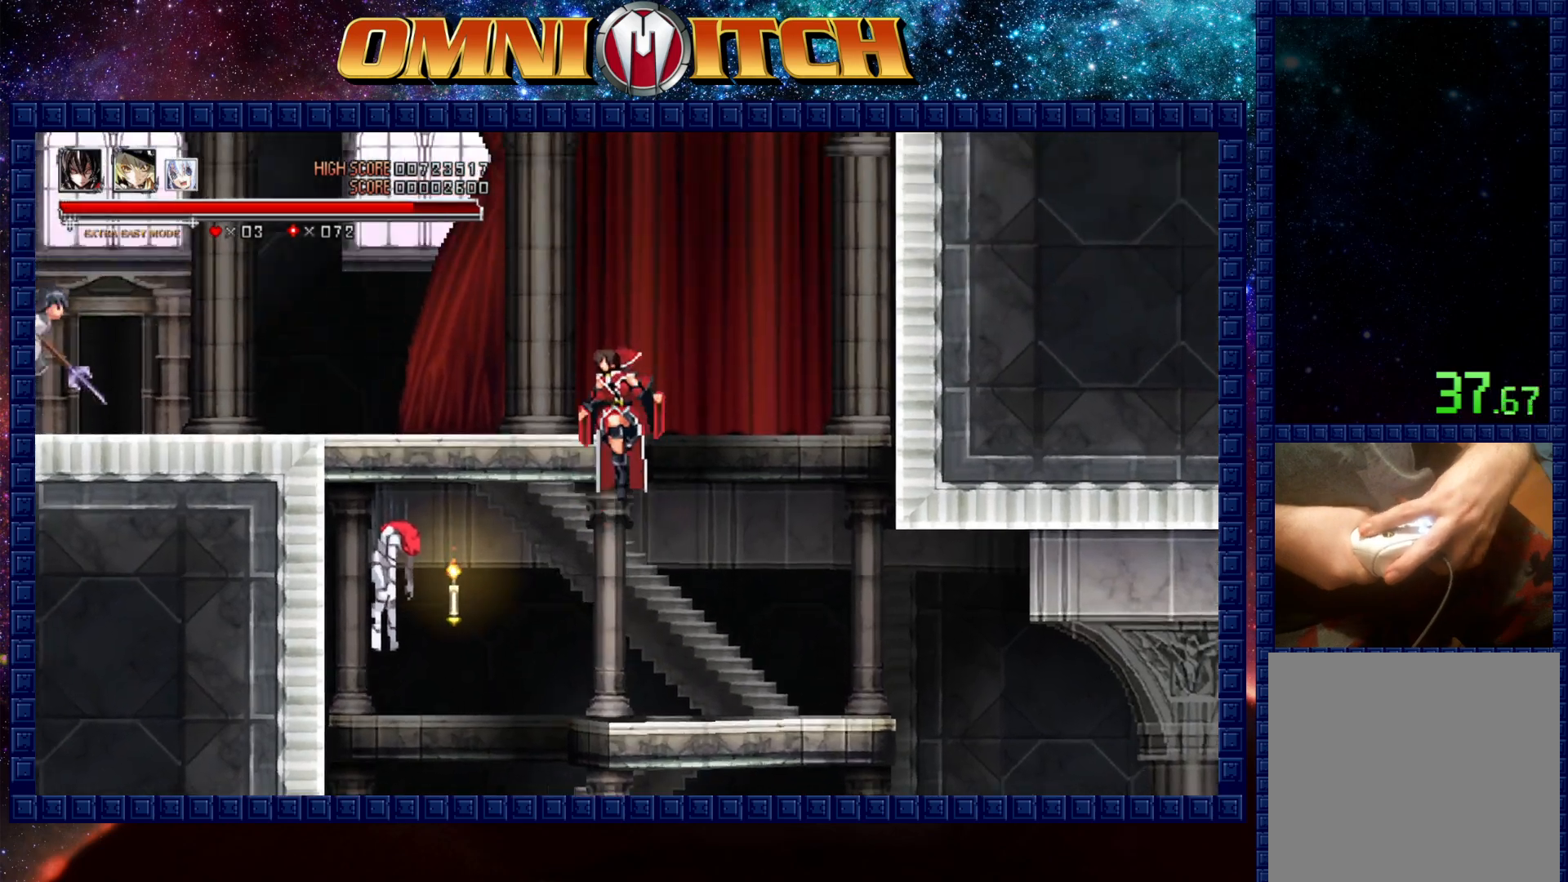
{"buttons": ["B", "DPAD_LEFT"], "events": [[50, "B", "up"], [133, "B", "down"], [350, "B", "up"], [483, "B", "down"]]}
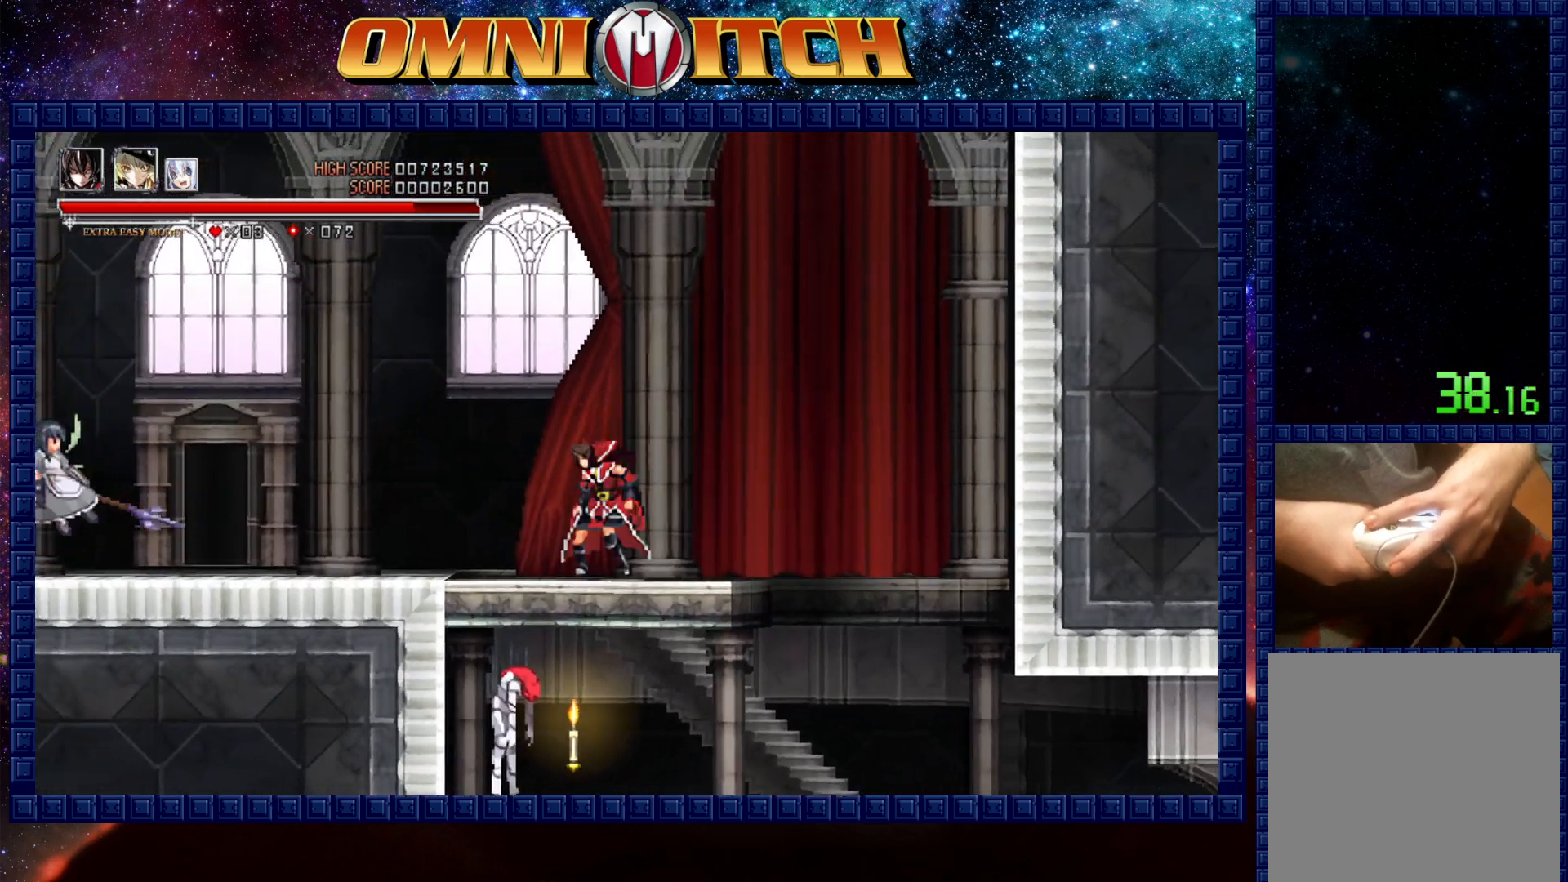
{"buttons": ["A", "DPAD_LEFT"], "events": [[150, "B", "up"], [383, "A", "down"]]}
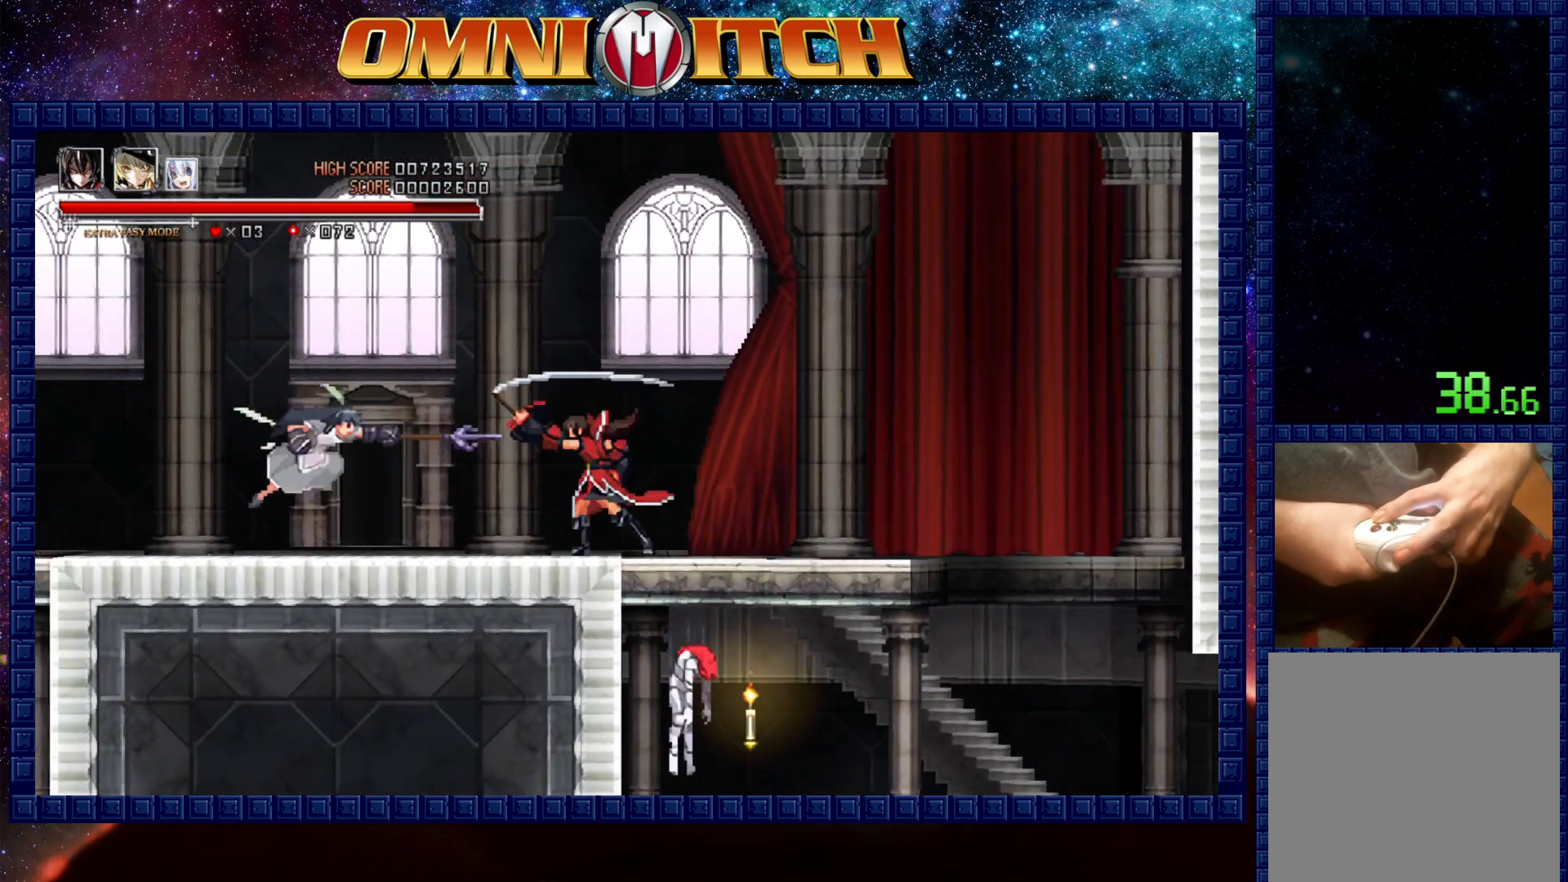
{"buttons": ["R2", "DPAD_LEFT"], "events": [[150, "A", "up"], [417, "R2", "down"]]}
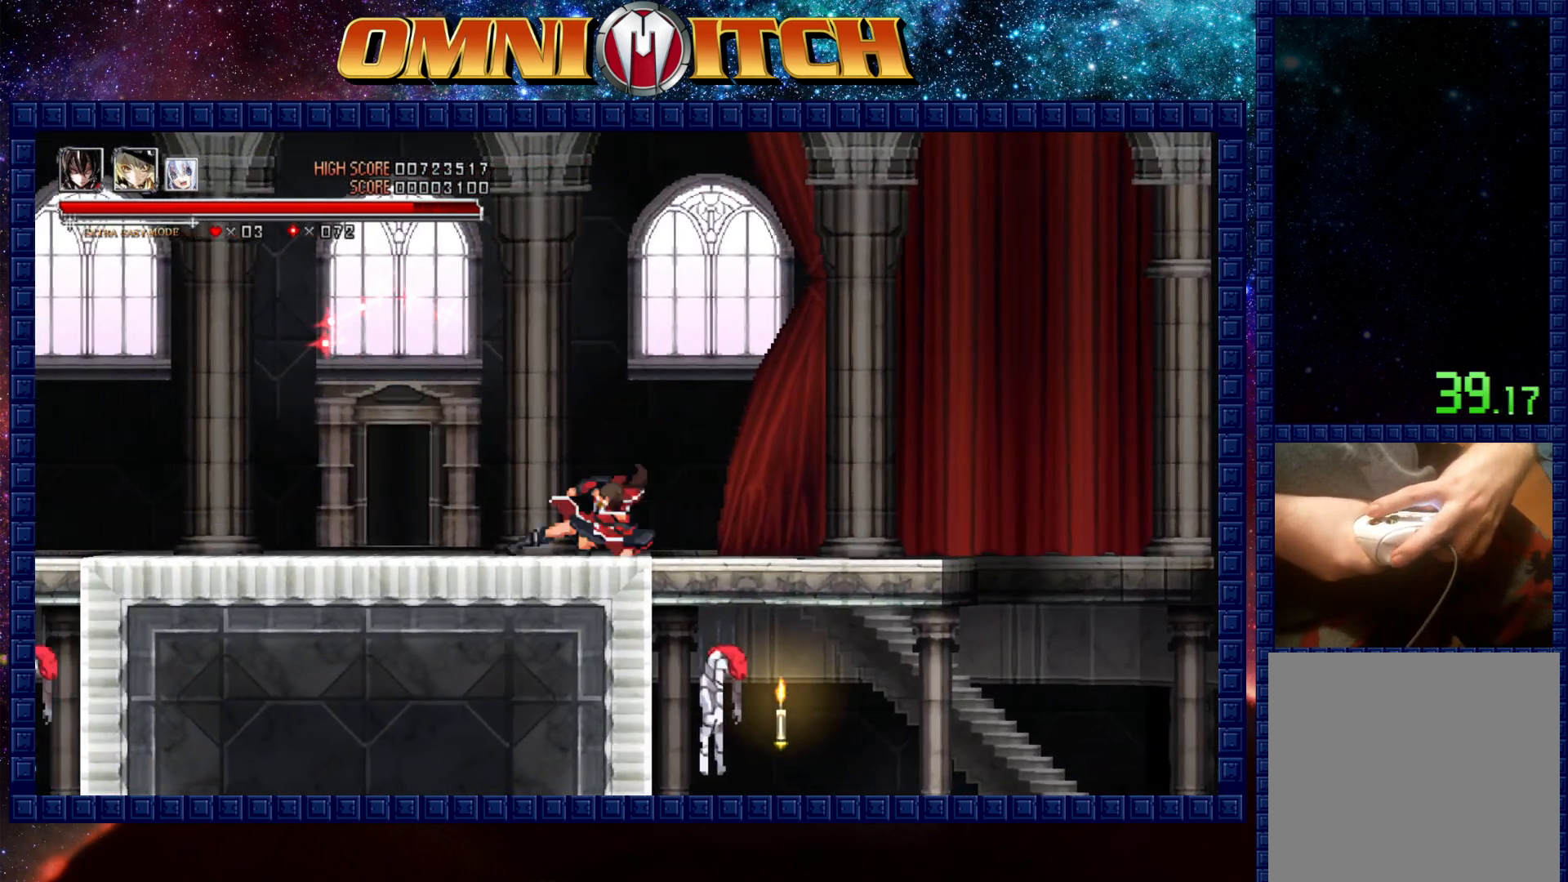
{"buttons": ["R2", "DPAD_LEFT"], "events": [[233, "R2", "up"], [350, "R2", "down"]]}
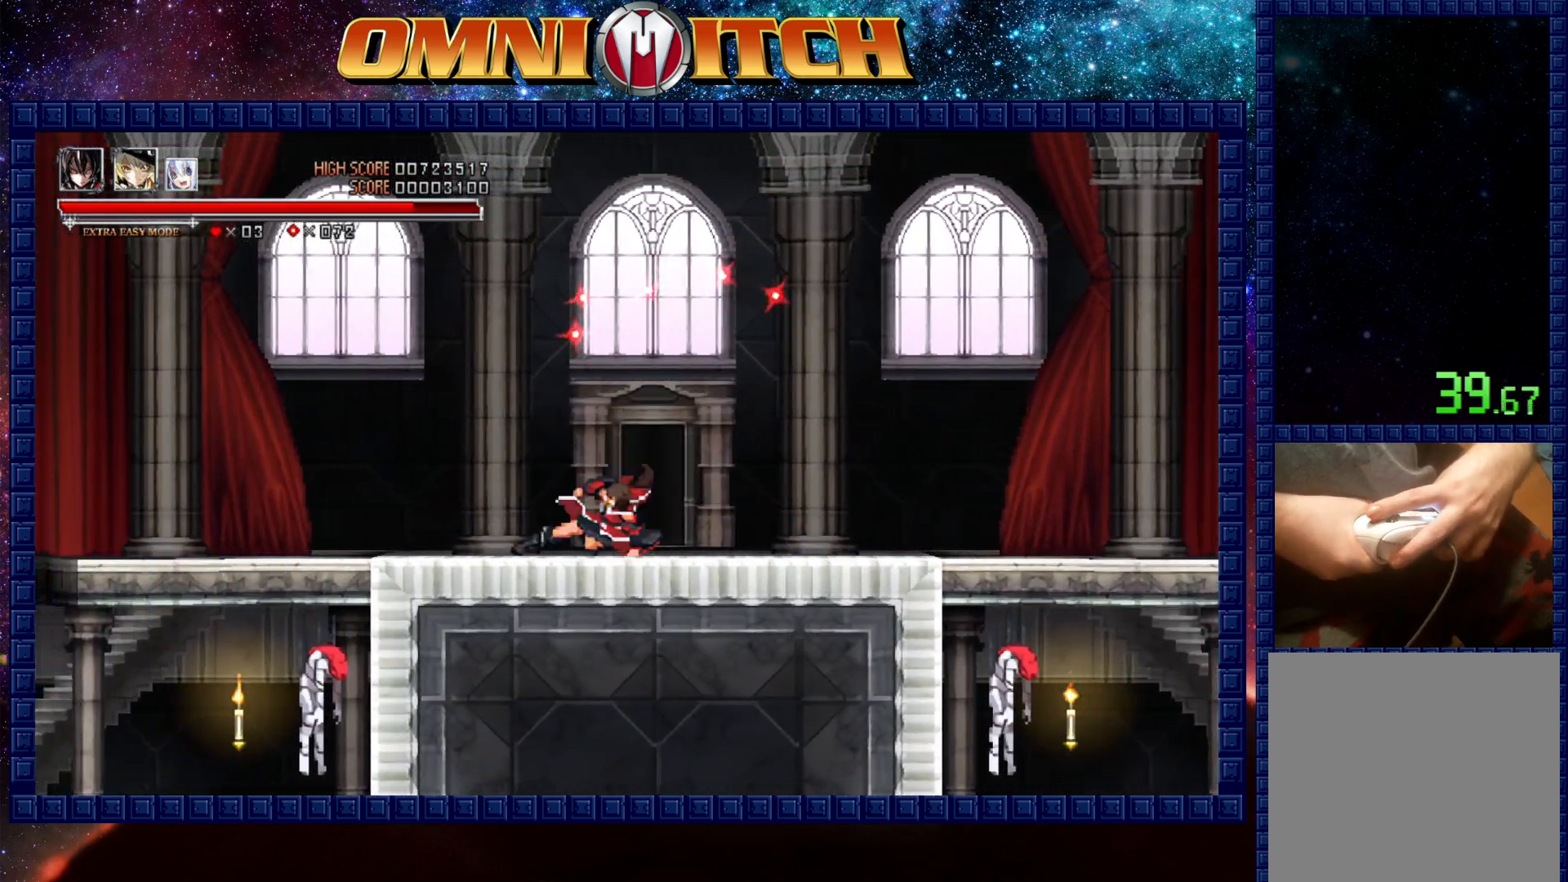
{"buttons": ["R2", "DPAD_LEFT"], "events": [[267, "R2", "up"], [383, "R2", "down"]]}
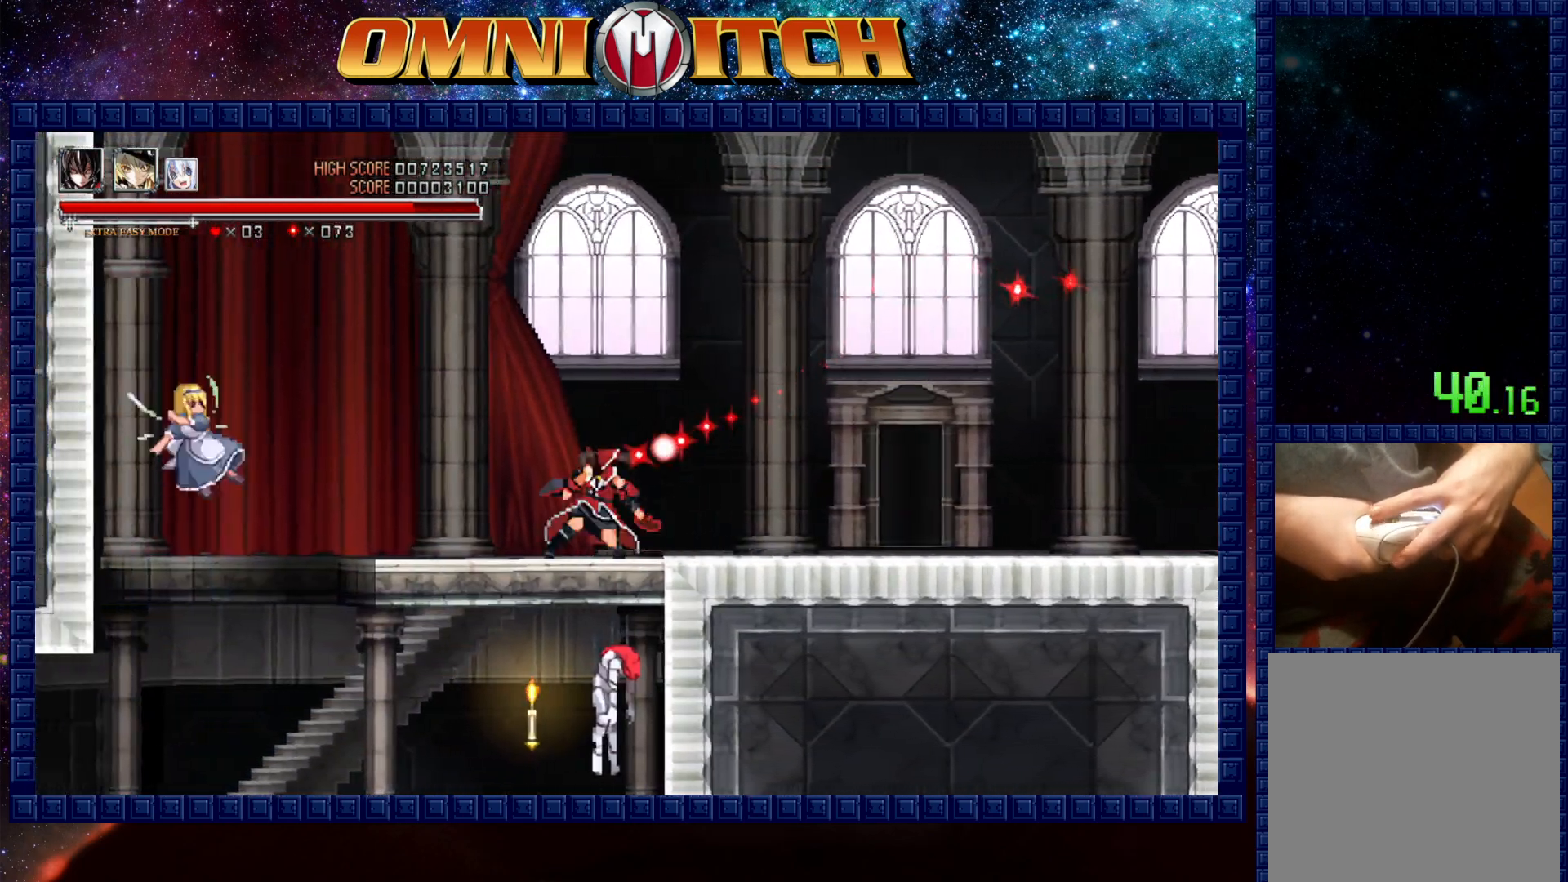
{"buttons": ["R2", "DPAD_LEFT"], "events": [[383, "R2", "up"], [500, "R2", "down"]]}
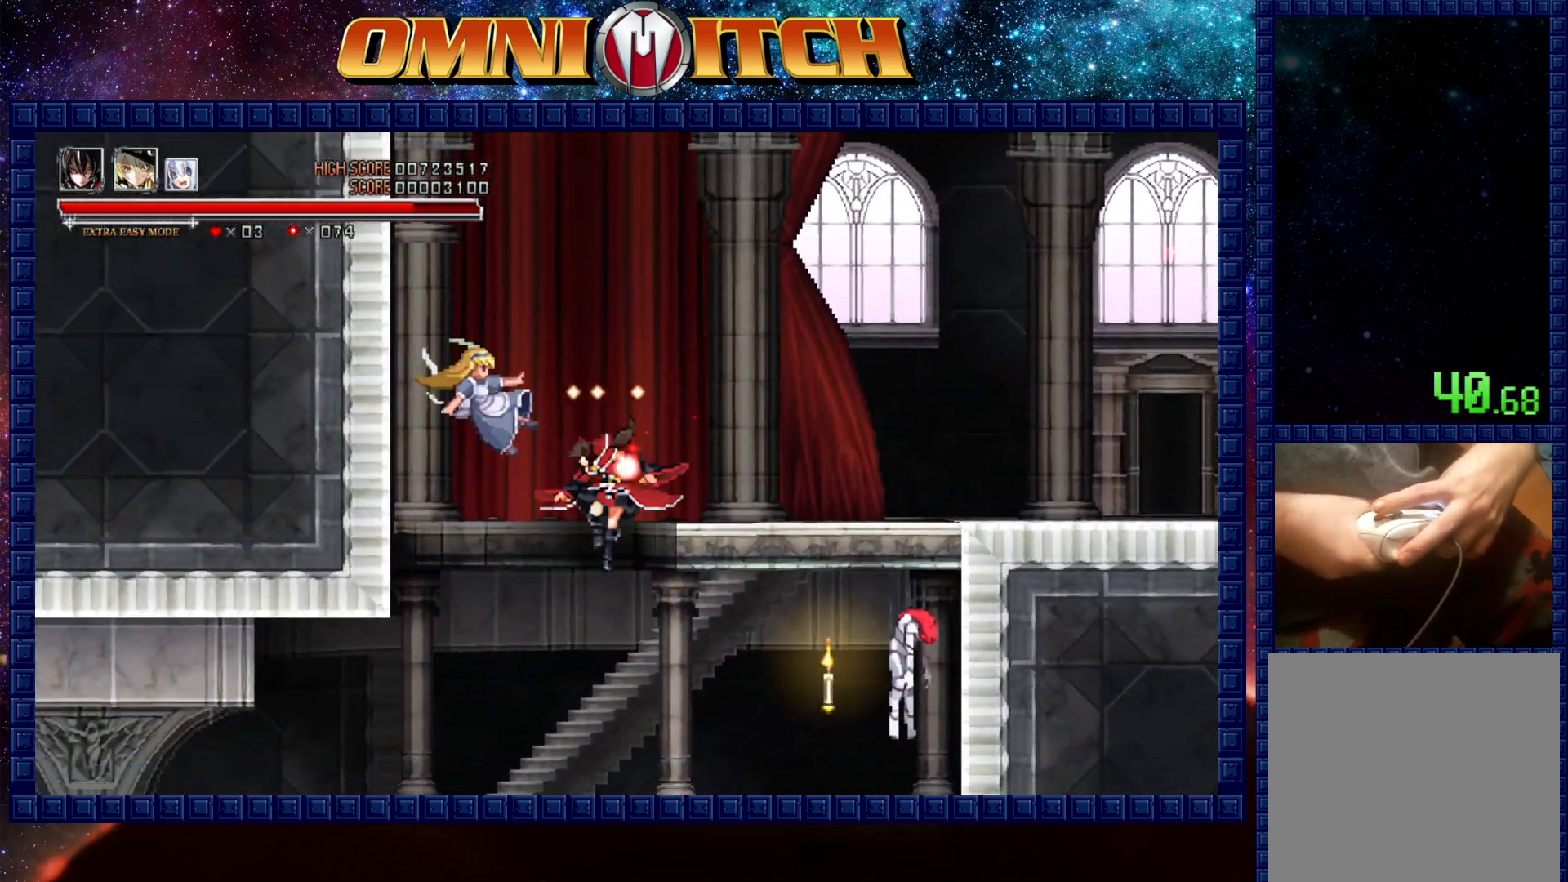
{"buttons": ["R2", "DPAD_LEFT"], "events": [[267, "R2", "up"], [317, "R2", "down"], [400, "DPAD_UP", "down"], [467, "DPAD_UP", "up"]]}
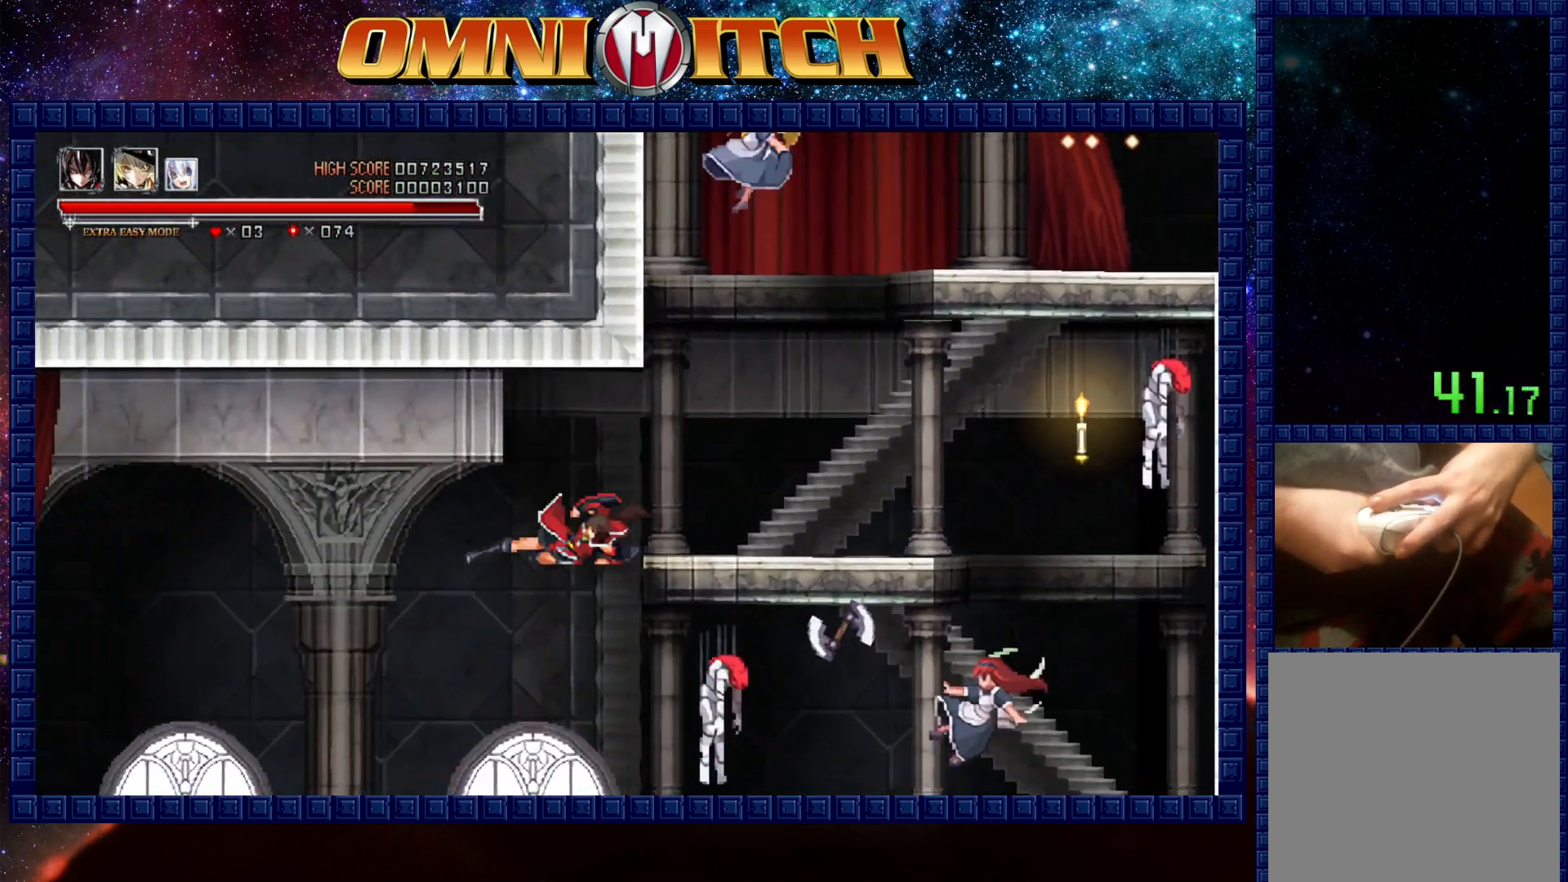
{"buttons": ["DPAD_LEFT"], "events": [[183, "R2", "up"]]}
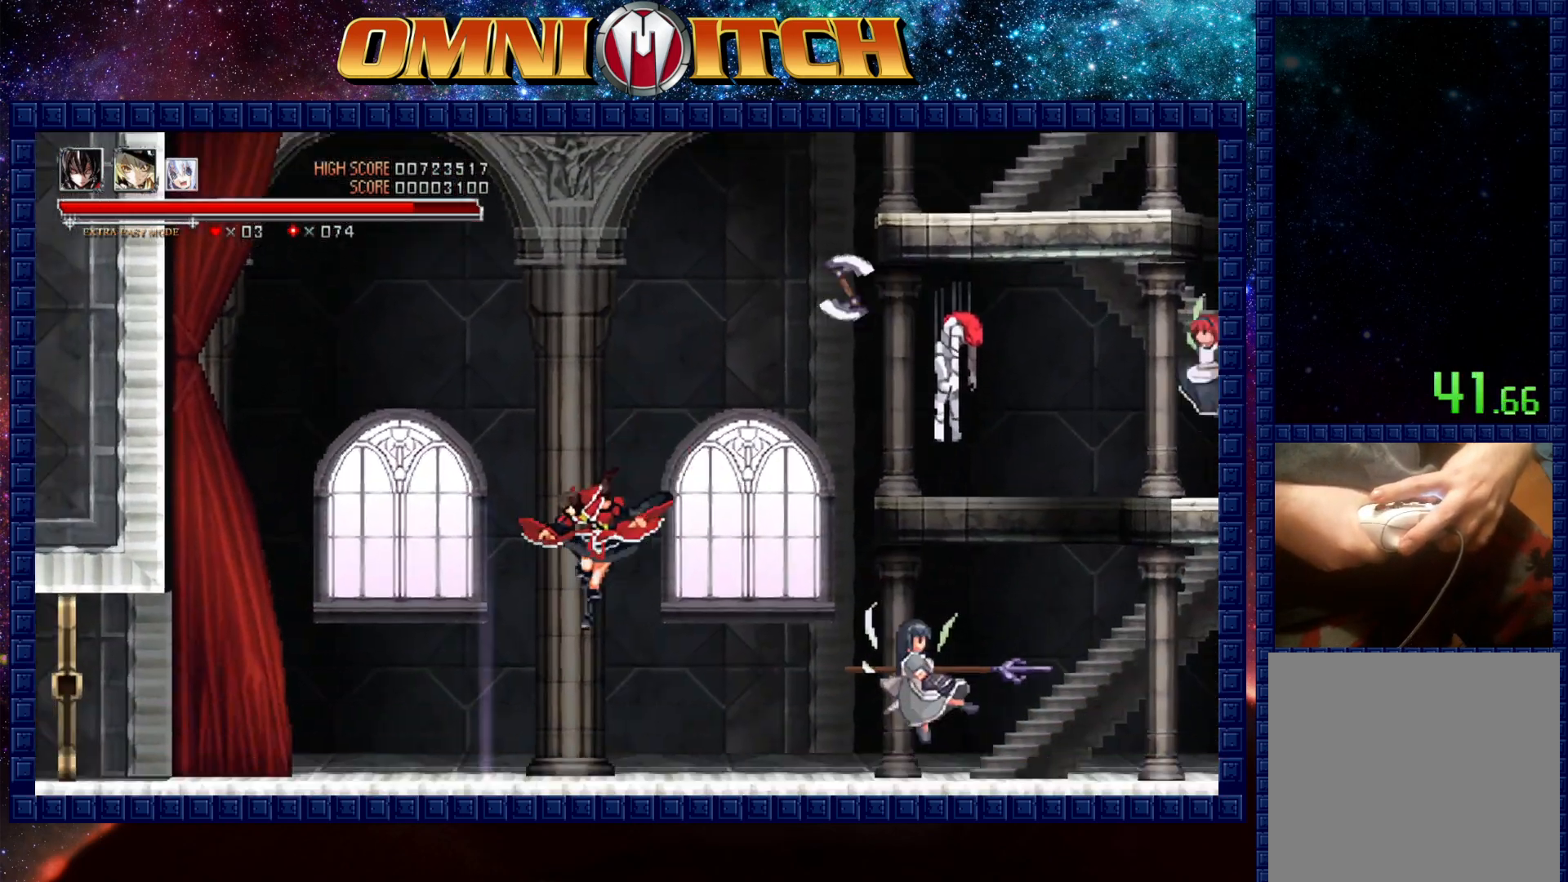
{"buttons": ["DPAD_LEFT"], "events": [[100, "R2", "down"], [500, "R2", "up"]]}
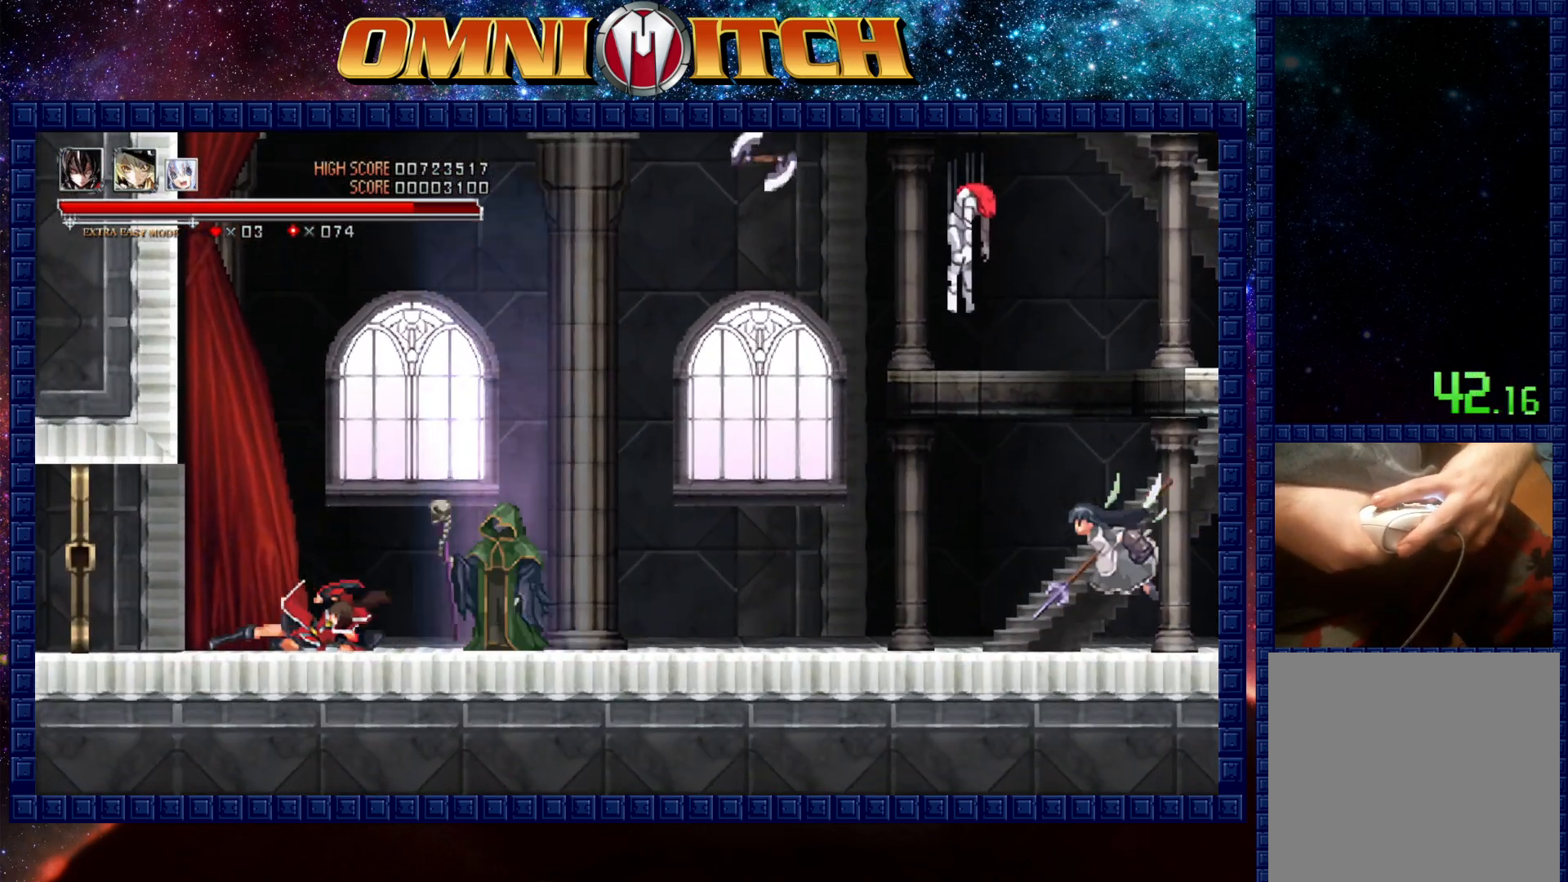
{"buttons": ["R2", "DPAD_LEFT"], "events": [[100, "R2", "down"]]}
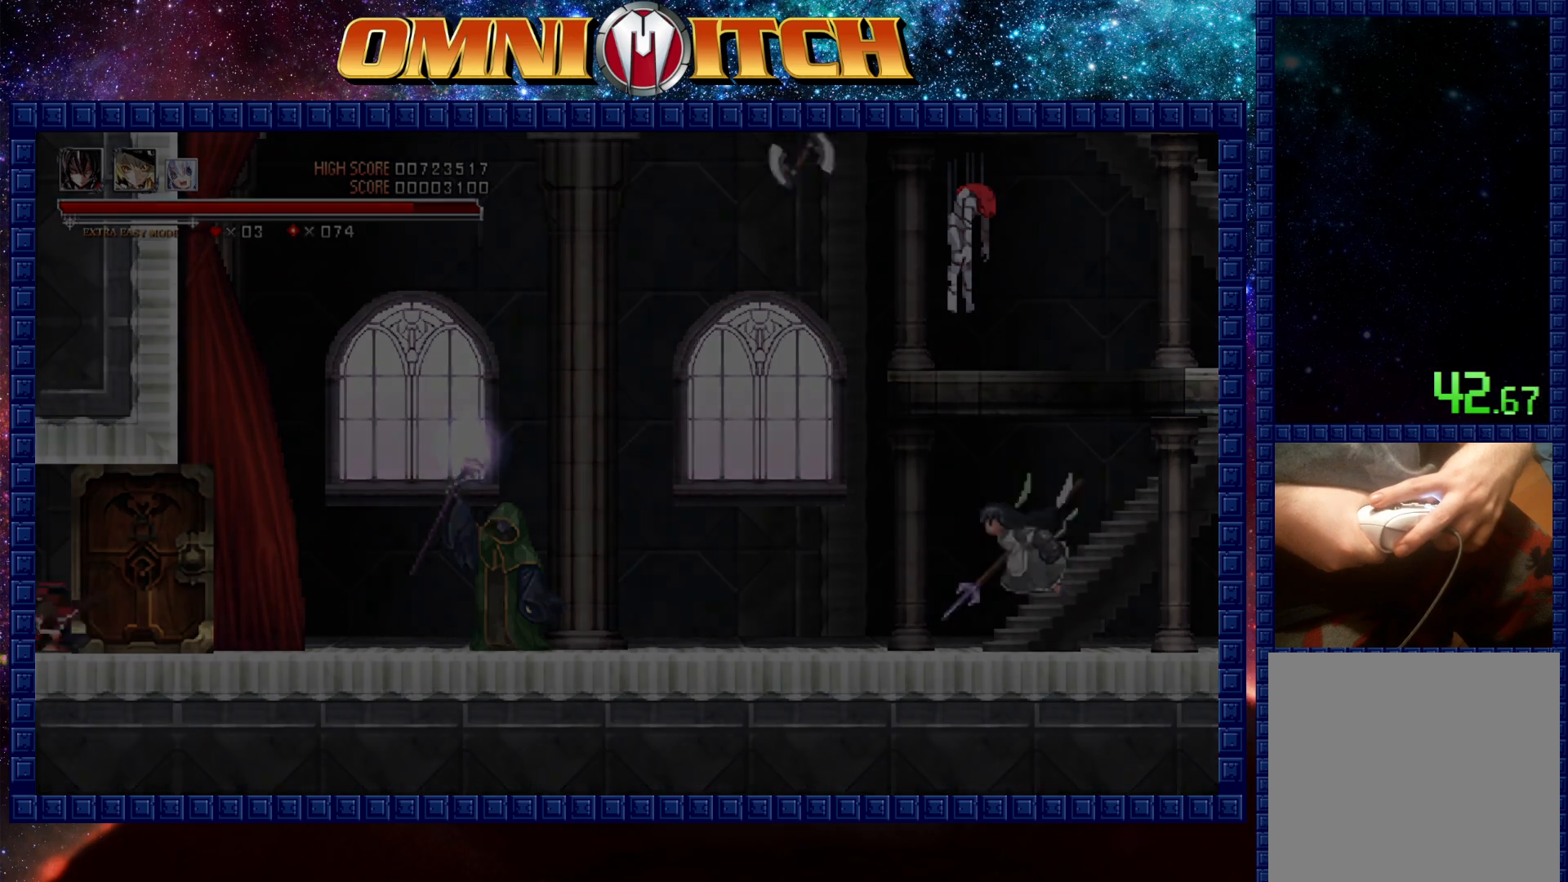
{"buttons": ["R2", "DPAD_LEFT"], "events": [[100, "R2", "up"], [300, "R2", "down"]]}
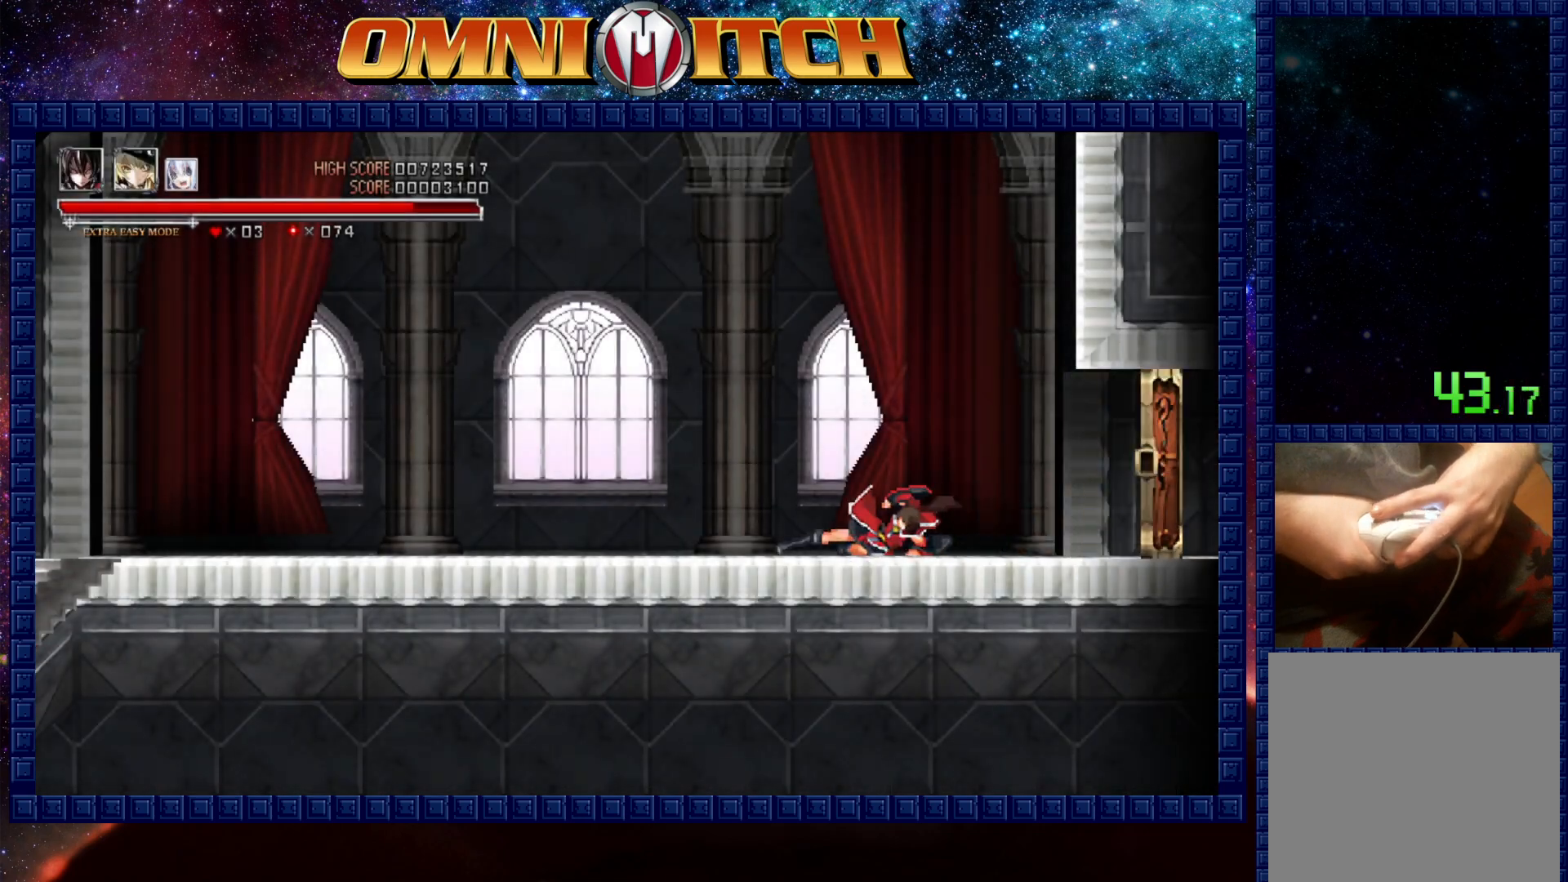
{"buttons": ["R2", "DPAD_LEFT"], "events": [[200, "R2", "up"], [317, "R2", "down"]]}